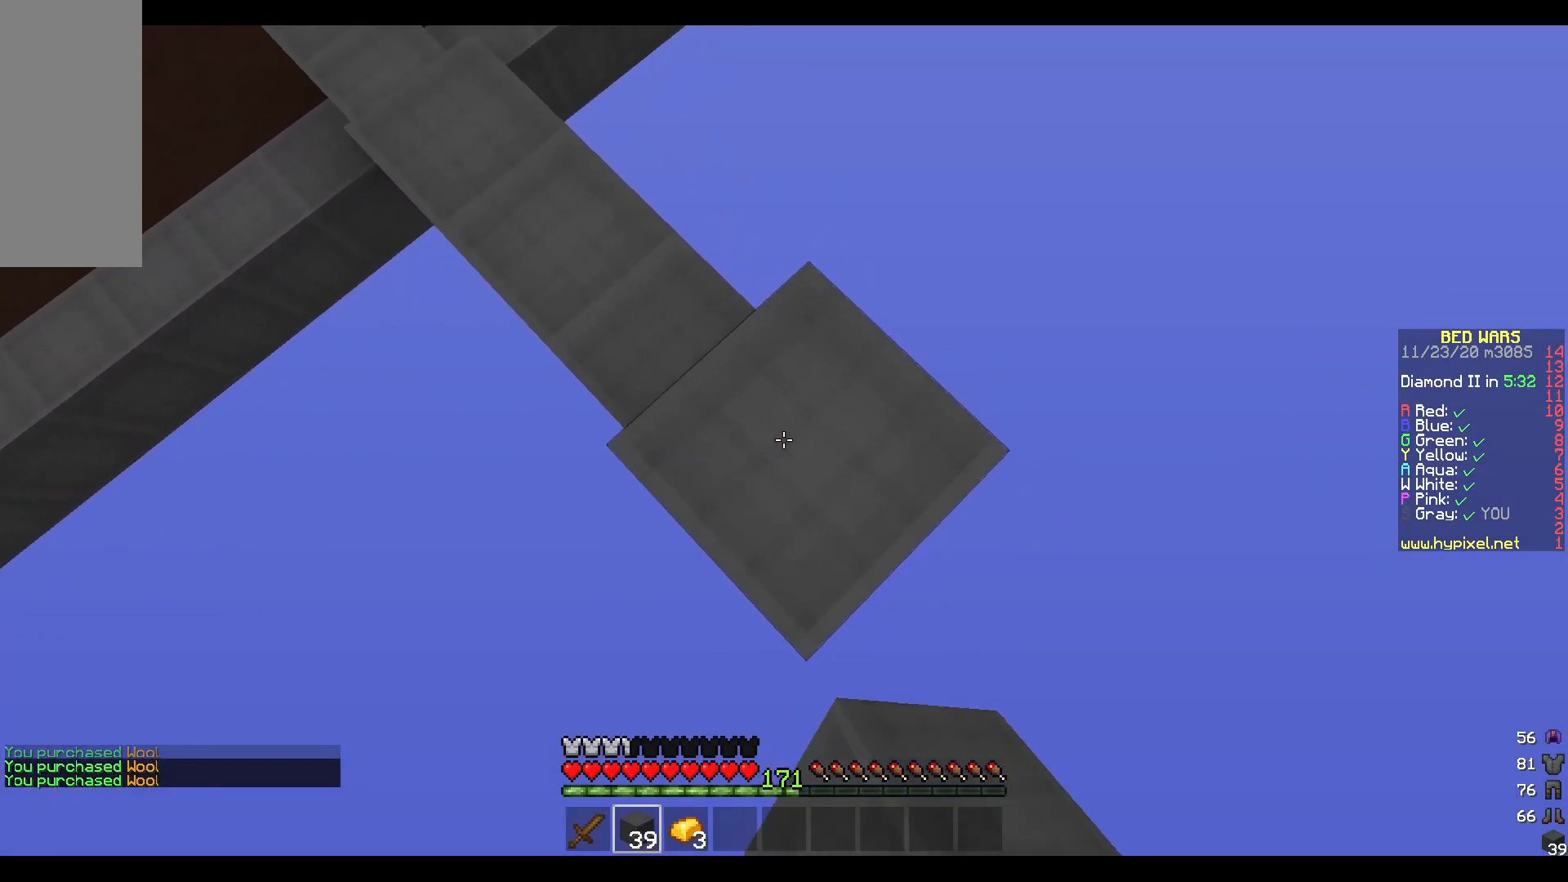
Gameplay with keyboard and mouse; each line is a JSON object with the keys and mouse buttons held at the frame after it. "events" lists presses ("down") and releases ("up") of "a", "d", "s", "w", "mouse_left" and "mouse_right" between this image and that frame as [ms after this image, input, new state], when the widget could be followed in between. "mouse_left", "mouse_right" = the "left", "right" buttons of the "mouse" list. No other keys are recorded. Fast repeated clicks can show as one long hold. Mouse movement is not recorded.
{"keys": ["d", "s"], "mouse": [], "events": [[33, "mouse_right", "up"], [250, "d", "up"], [383, "d", "down"]]}
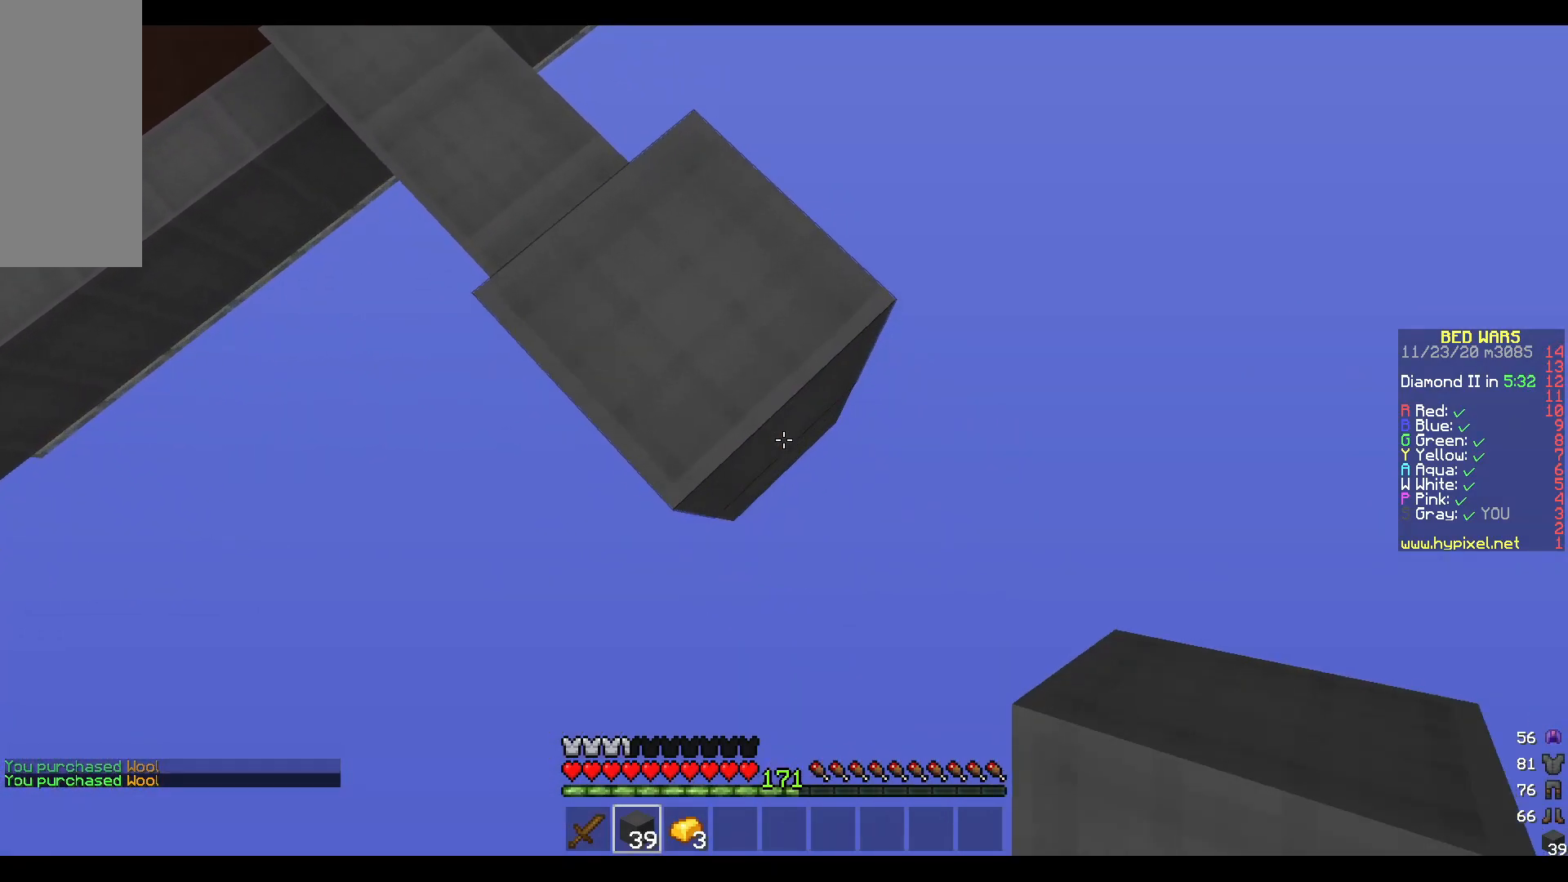
{"keys": ["d", "s"], "mouse": ["right"], "events": [[100, "mouse_right", "down"]]}
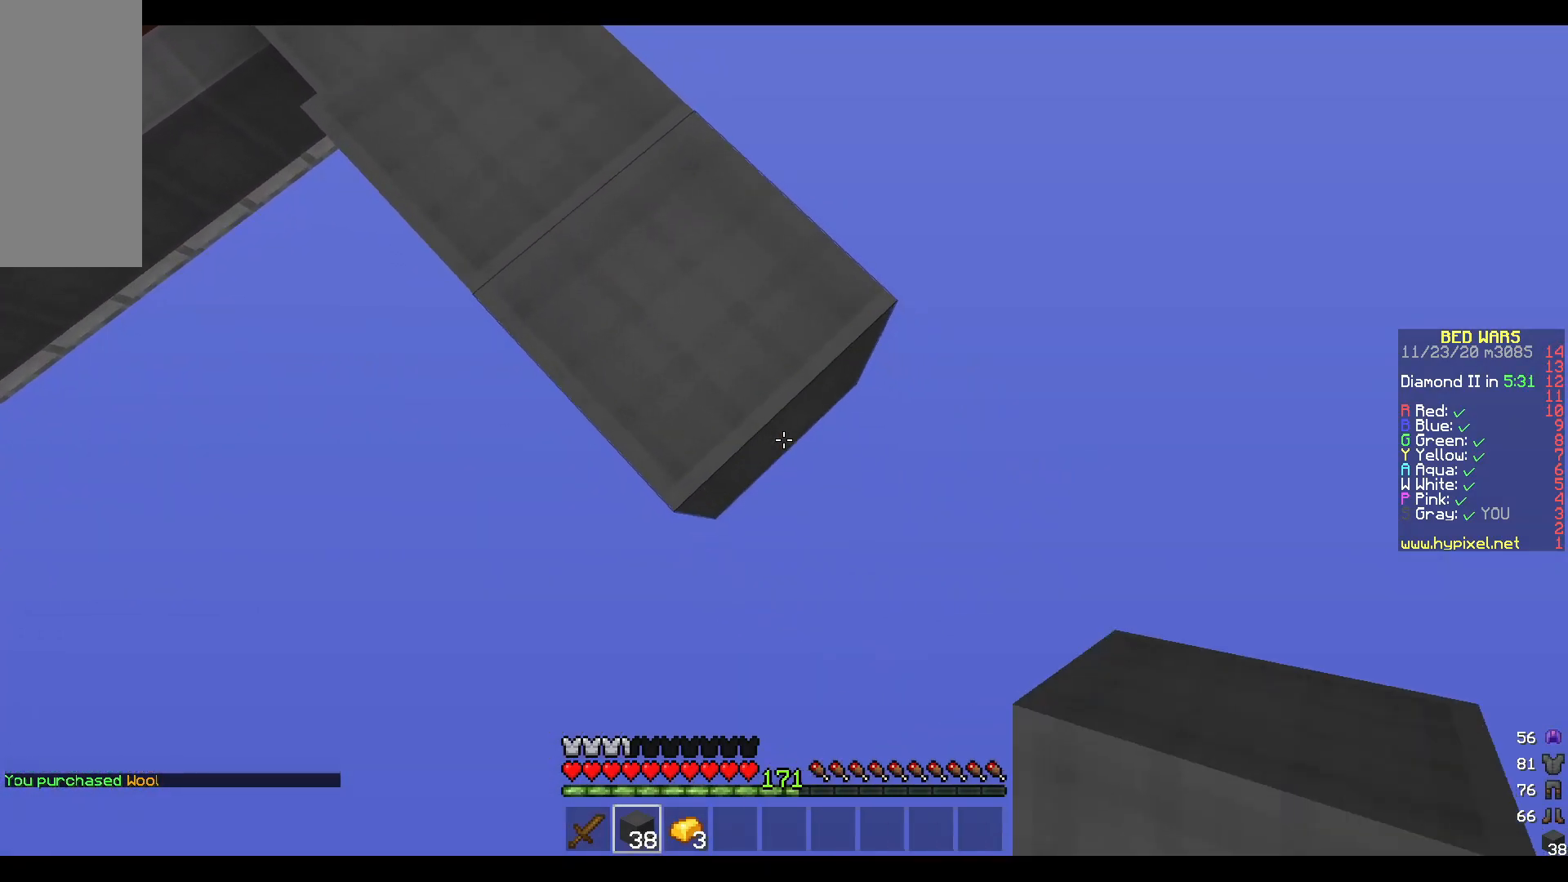
{"keys": ["d", "s"], "mouse": ["right"], "events": []}
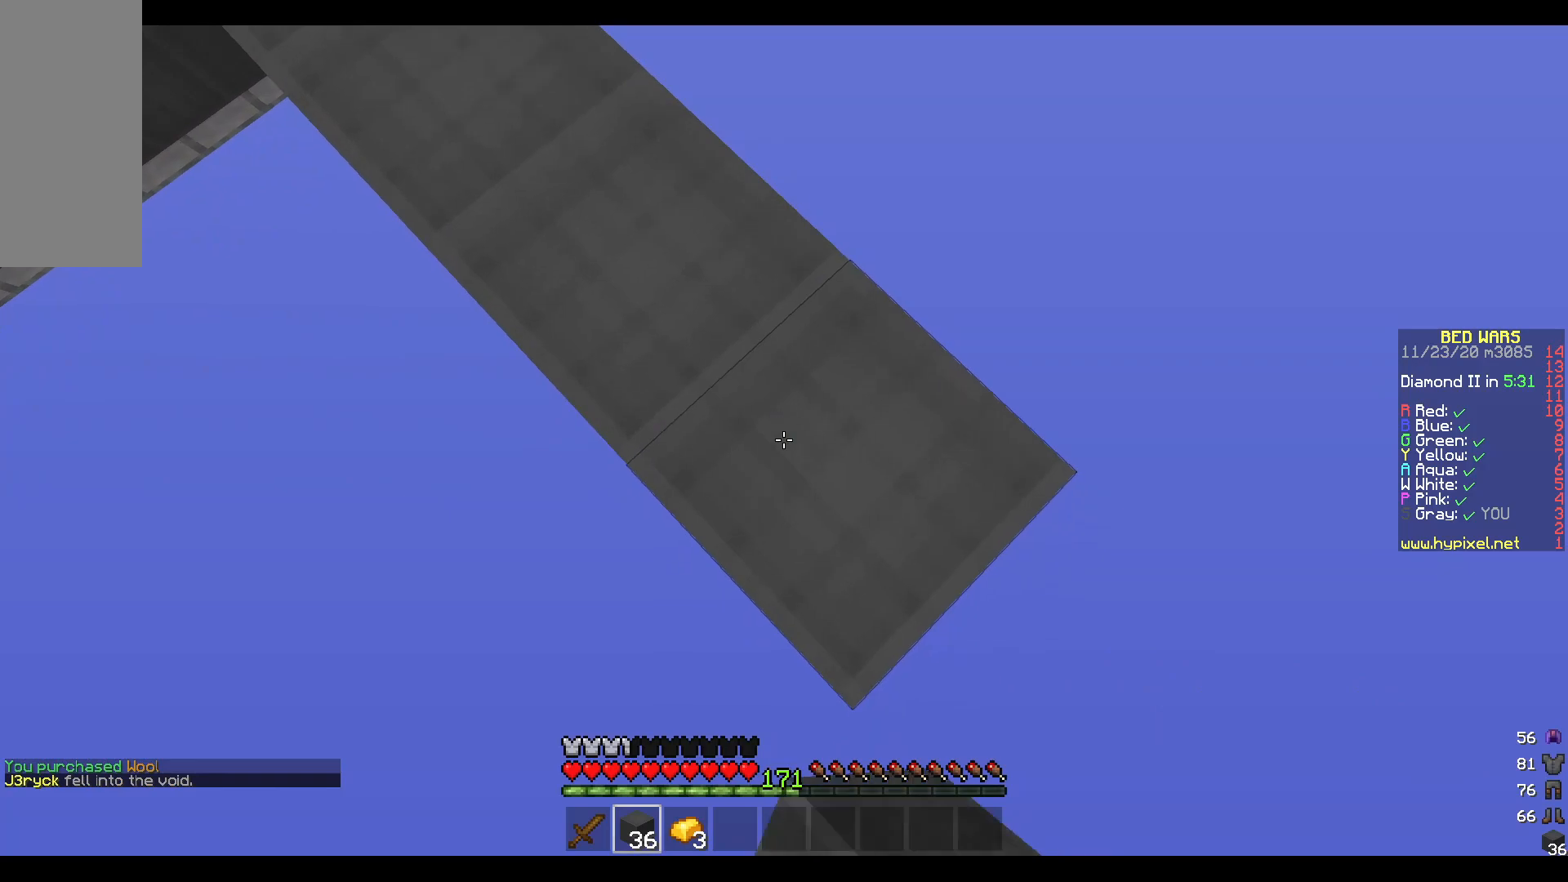
{"keys": ["d", "s"], "mouse": ["right"], "events": []}
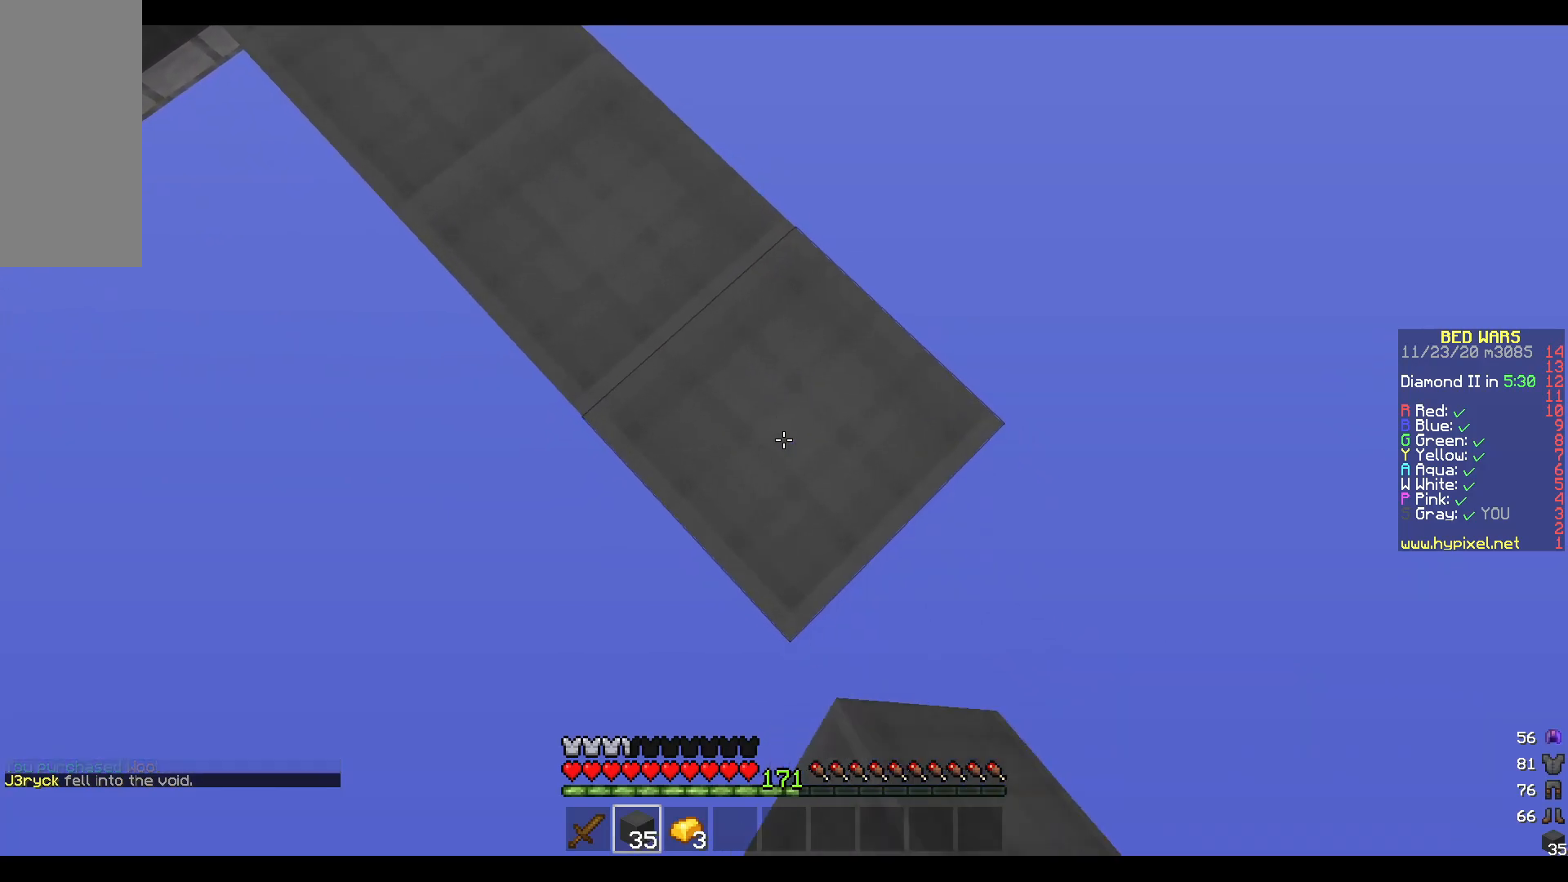
{"keys": ["d", "s"], "mouse": ["right"], "events": []}
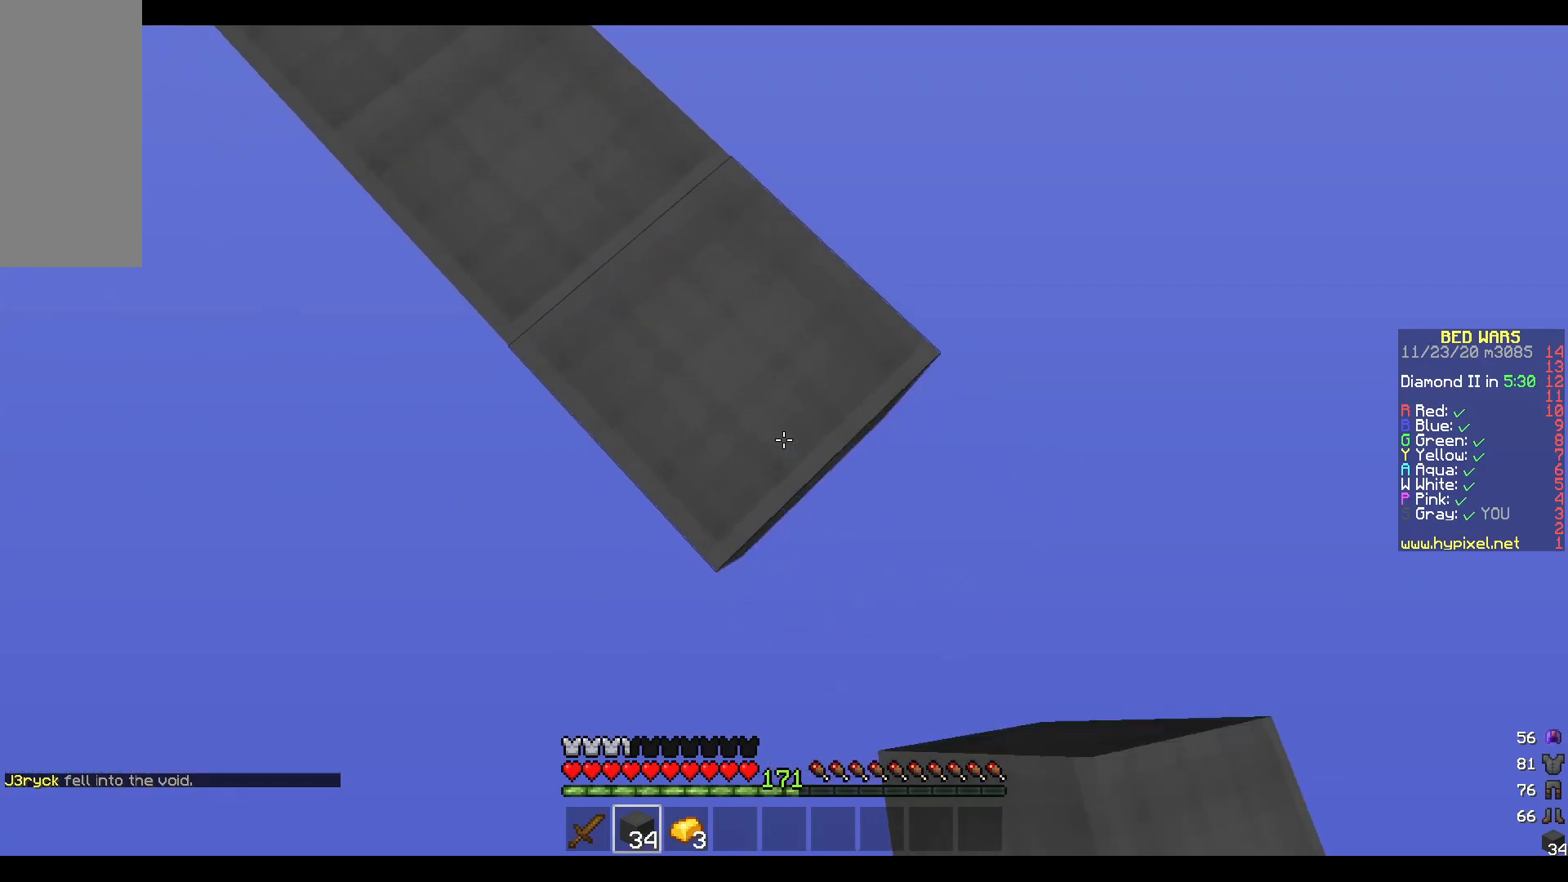
{"keys": ["d", "s"], "mouse": [], "events": [[317, "mouse_right", "up"]]}
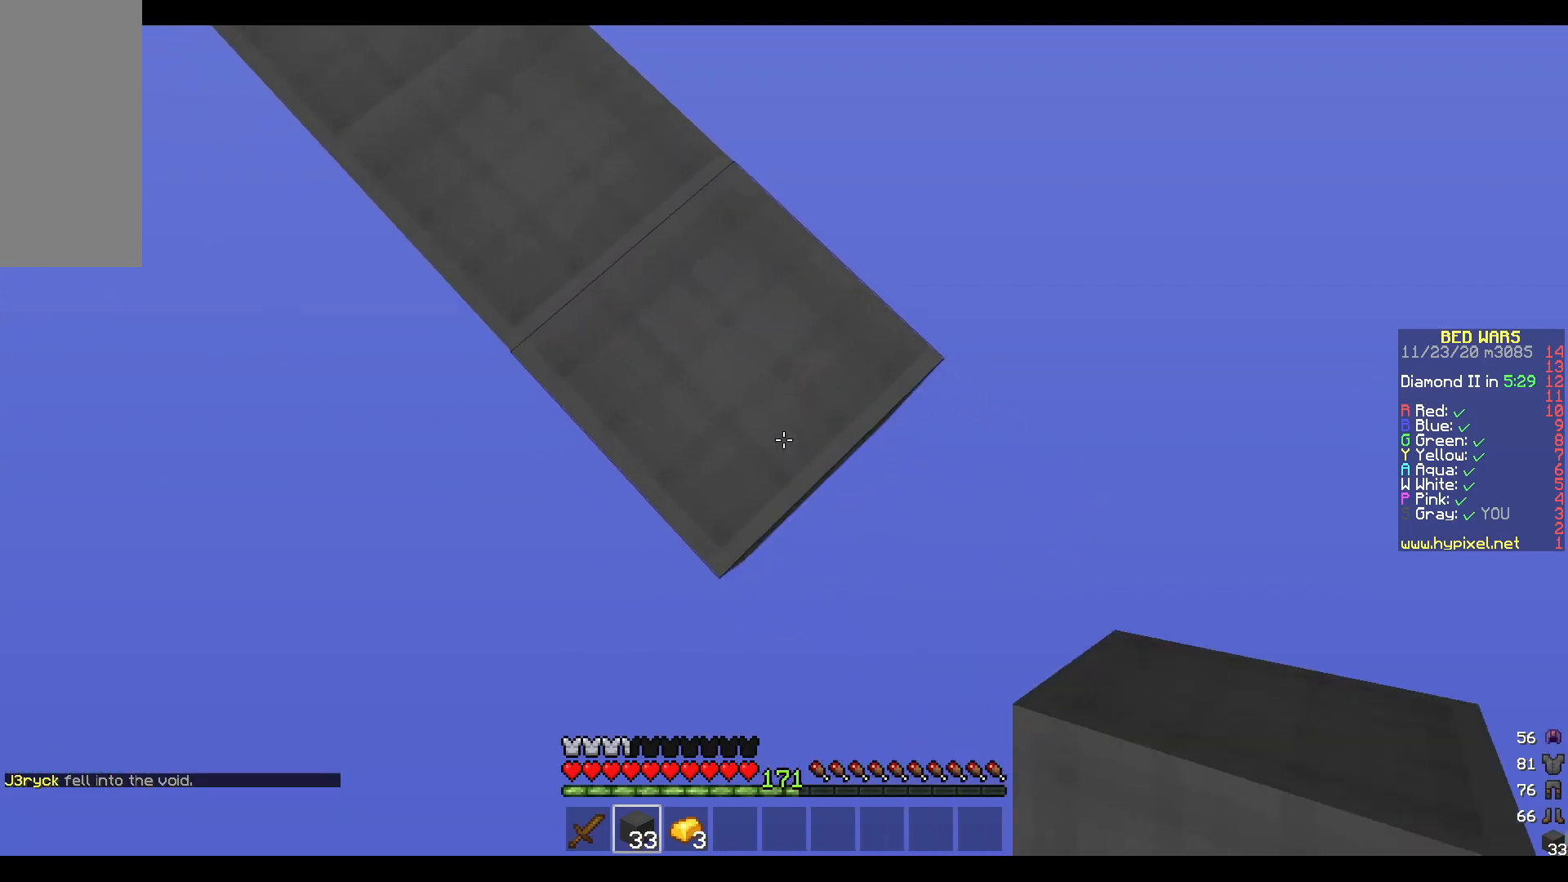
{"keys": ["d", "s"], "mouse": ["right"], "events": [[167, "mouse_right", "down"]]}
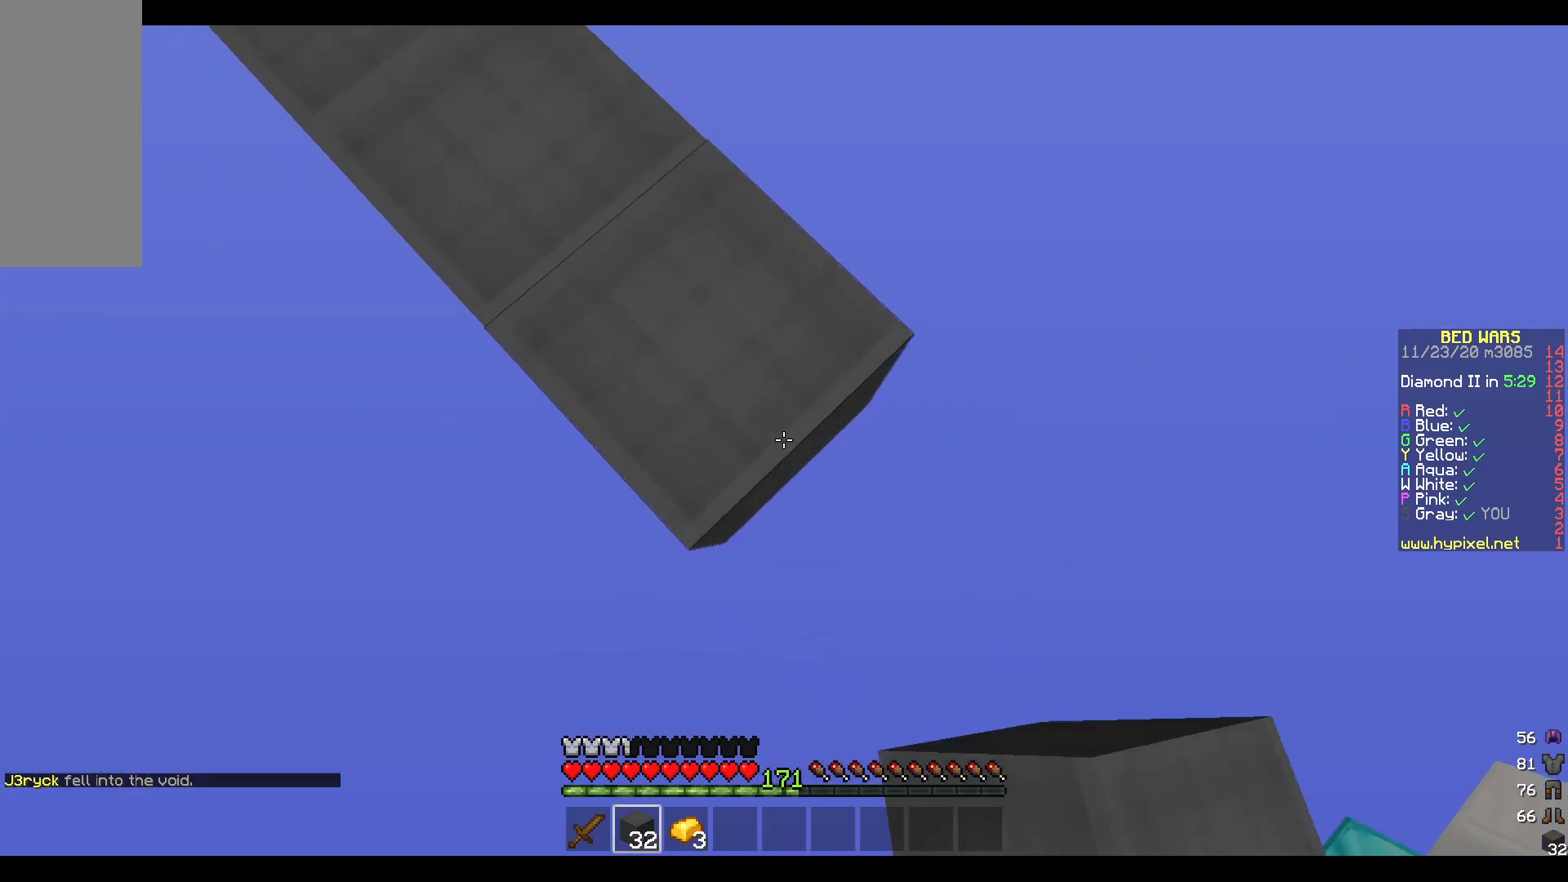
{"keys": ["d", "s"], "mouse": ["right"], "events": []}
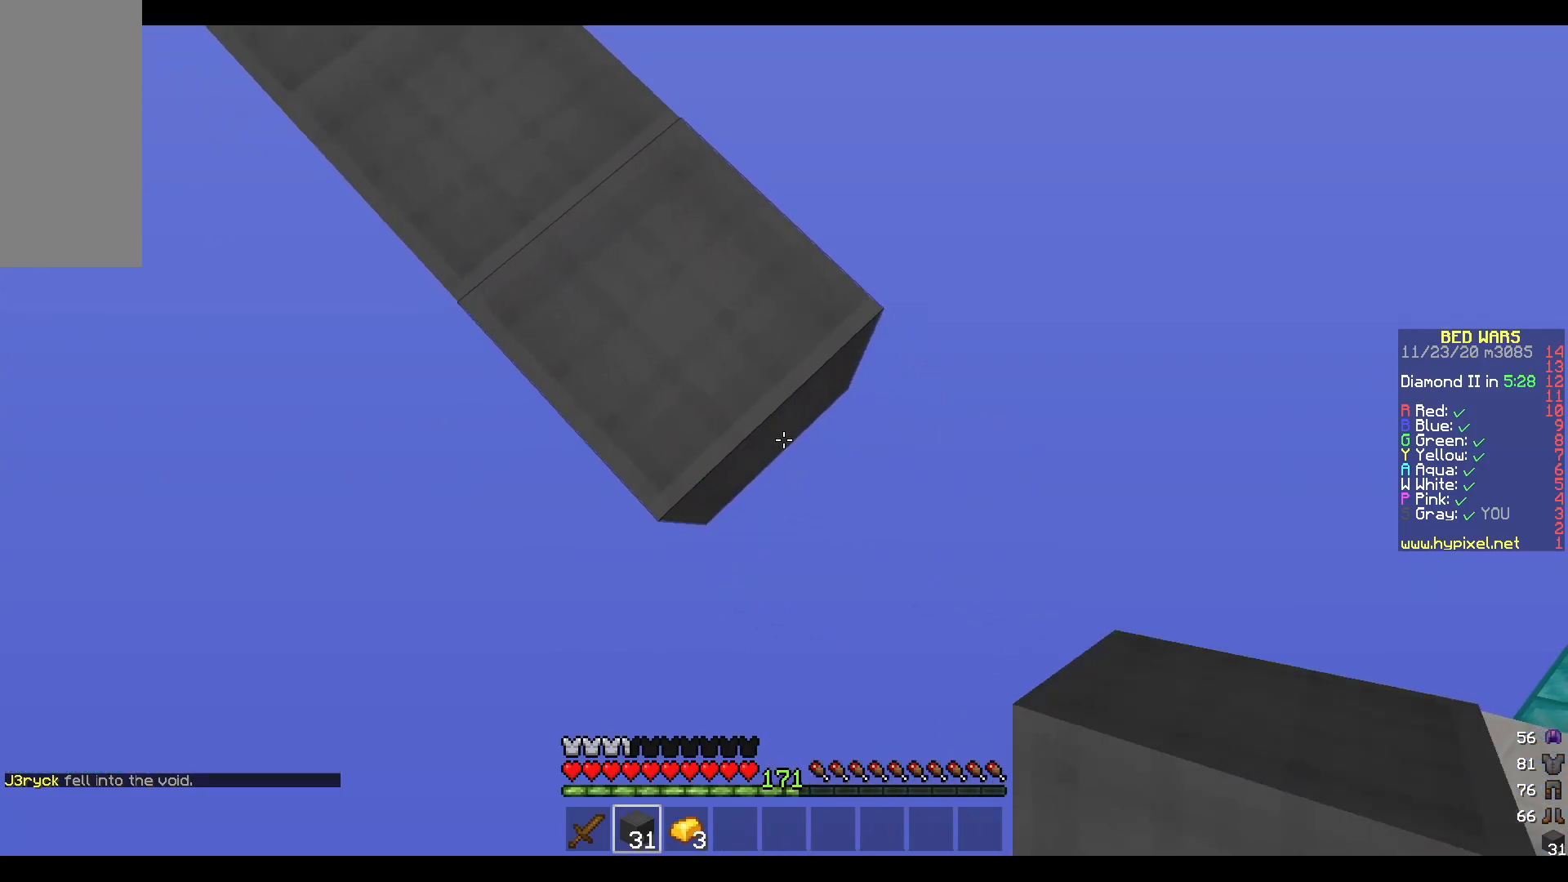
{"keys": ["d", "s"], "mouse": ["right"], "events": []}
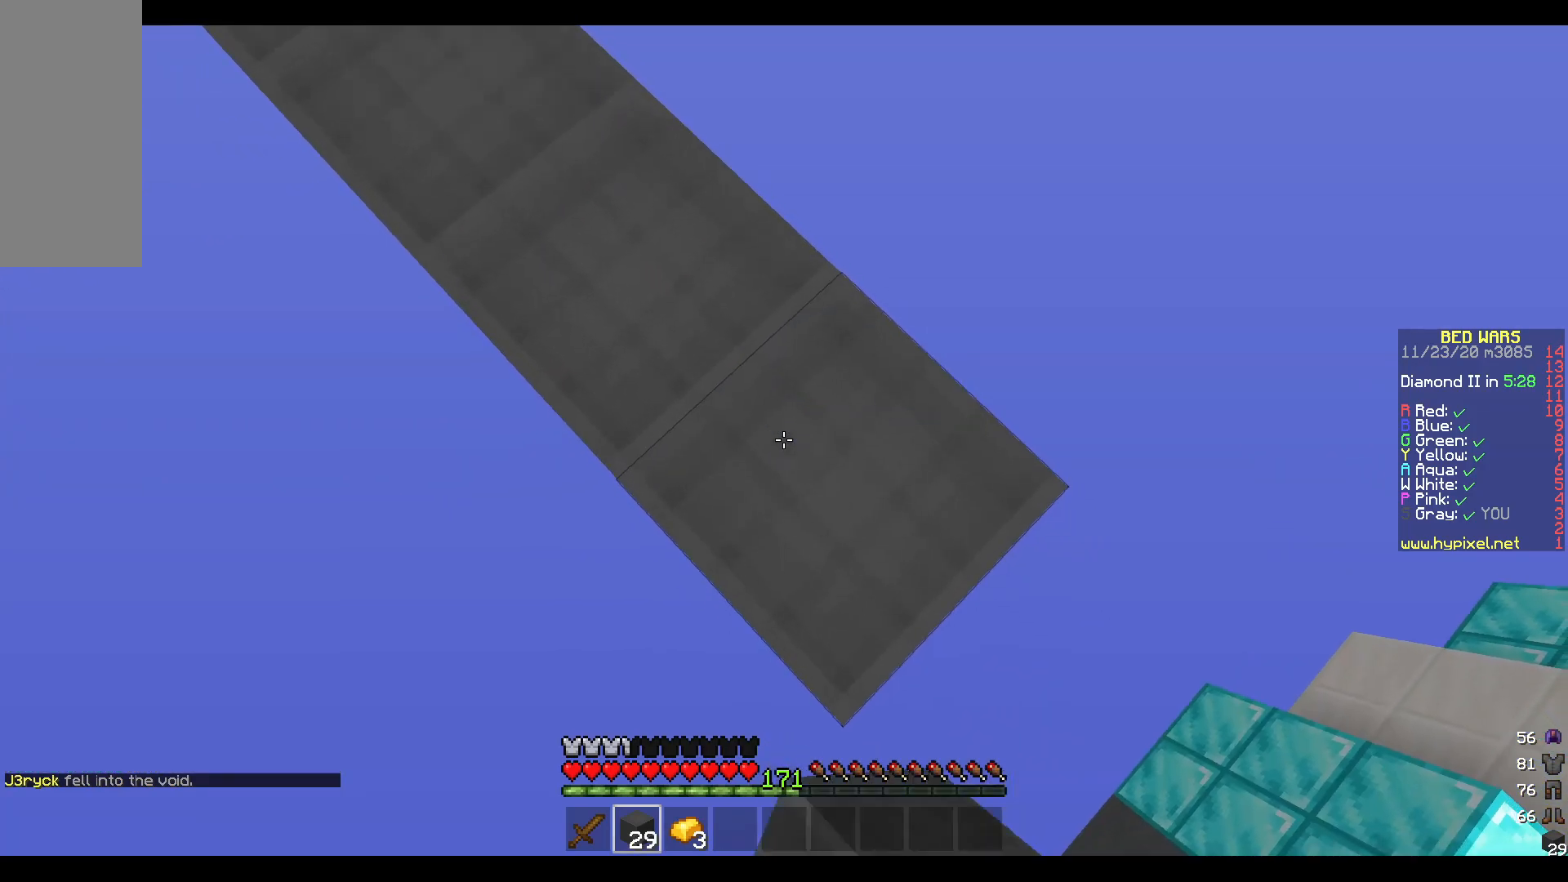
{"keys": ["d", "s"], "mouse": [], "events": [[83, "mouse_right", "up"], [150, "d", "up"], [267, "d", "down"]]}
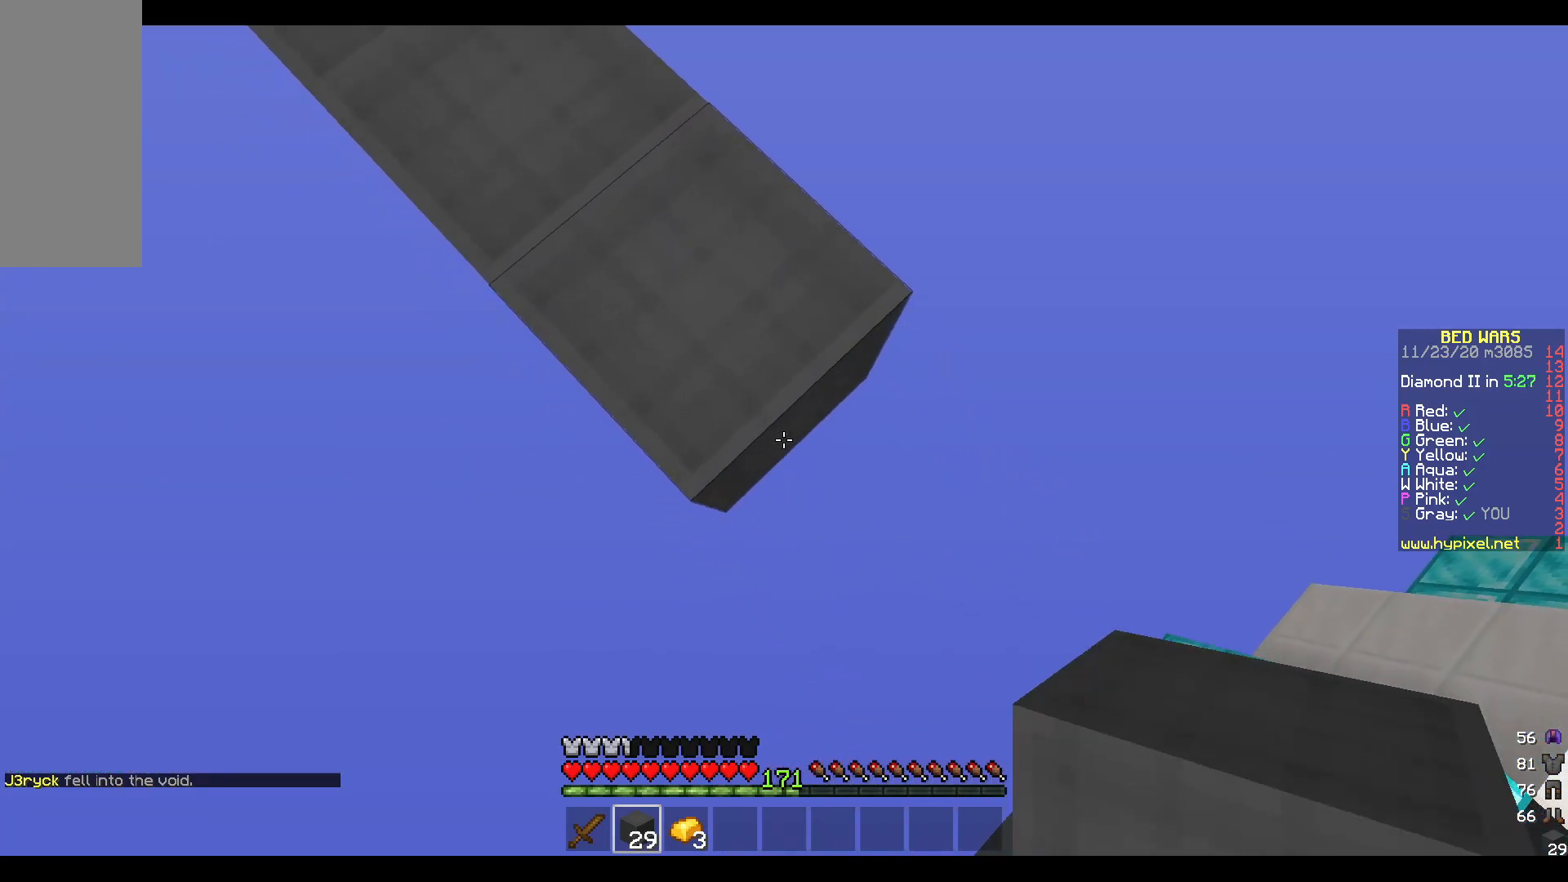
{"keys": ["d", "s"], "mouse": ["right"], "events": [[50, "mouse_right", "down"]]}
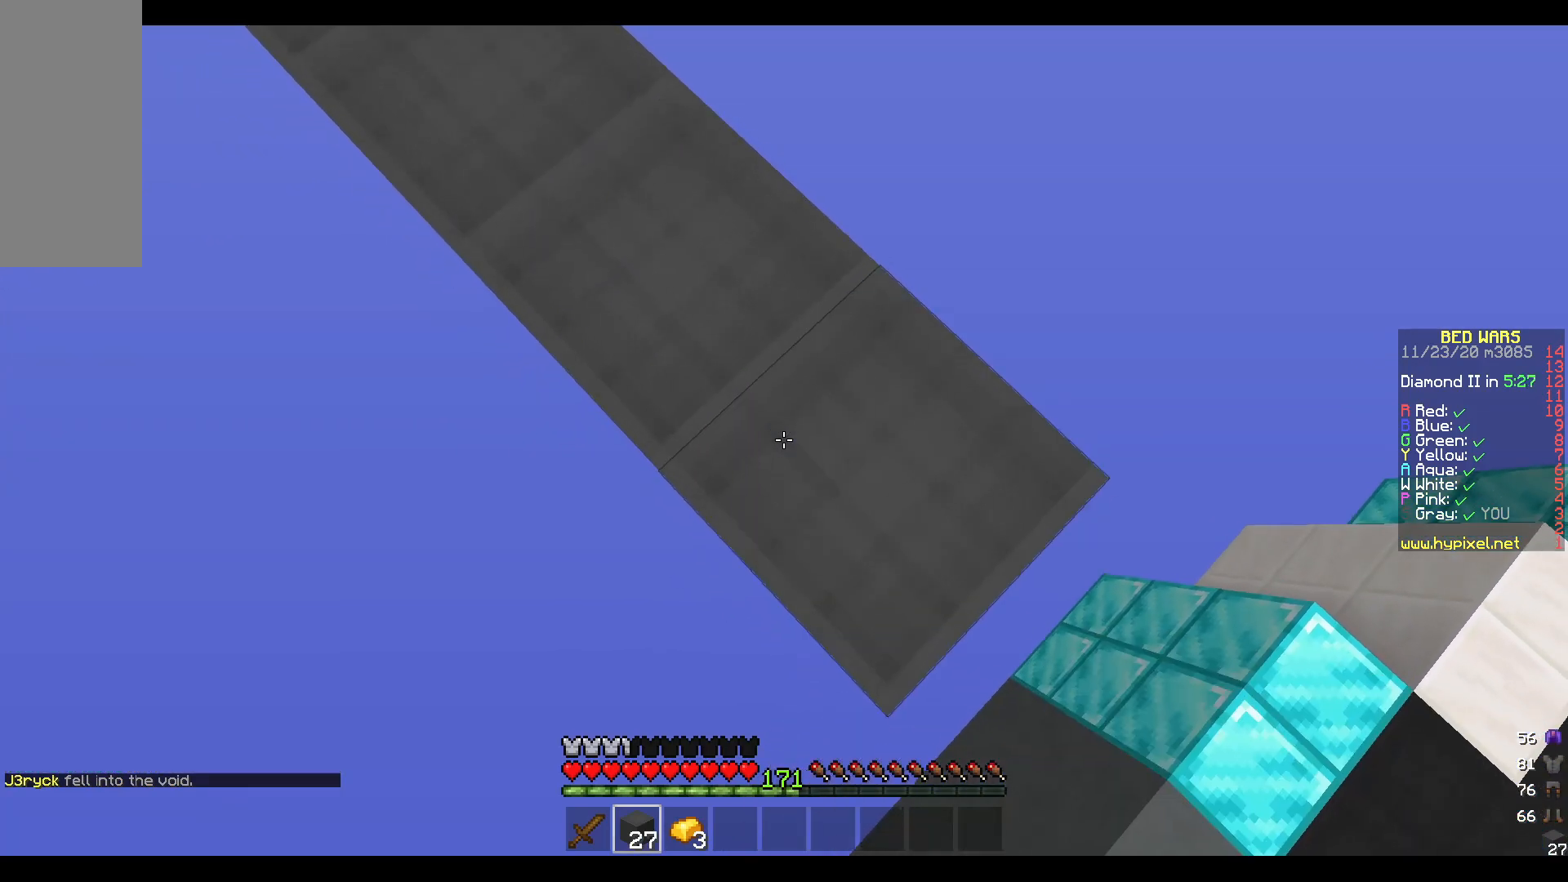
{"keys": ["d", "s"], "mouse": ["right"], "events": []}
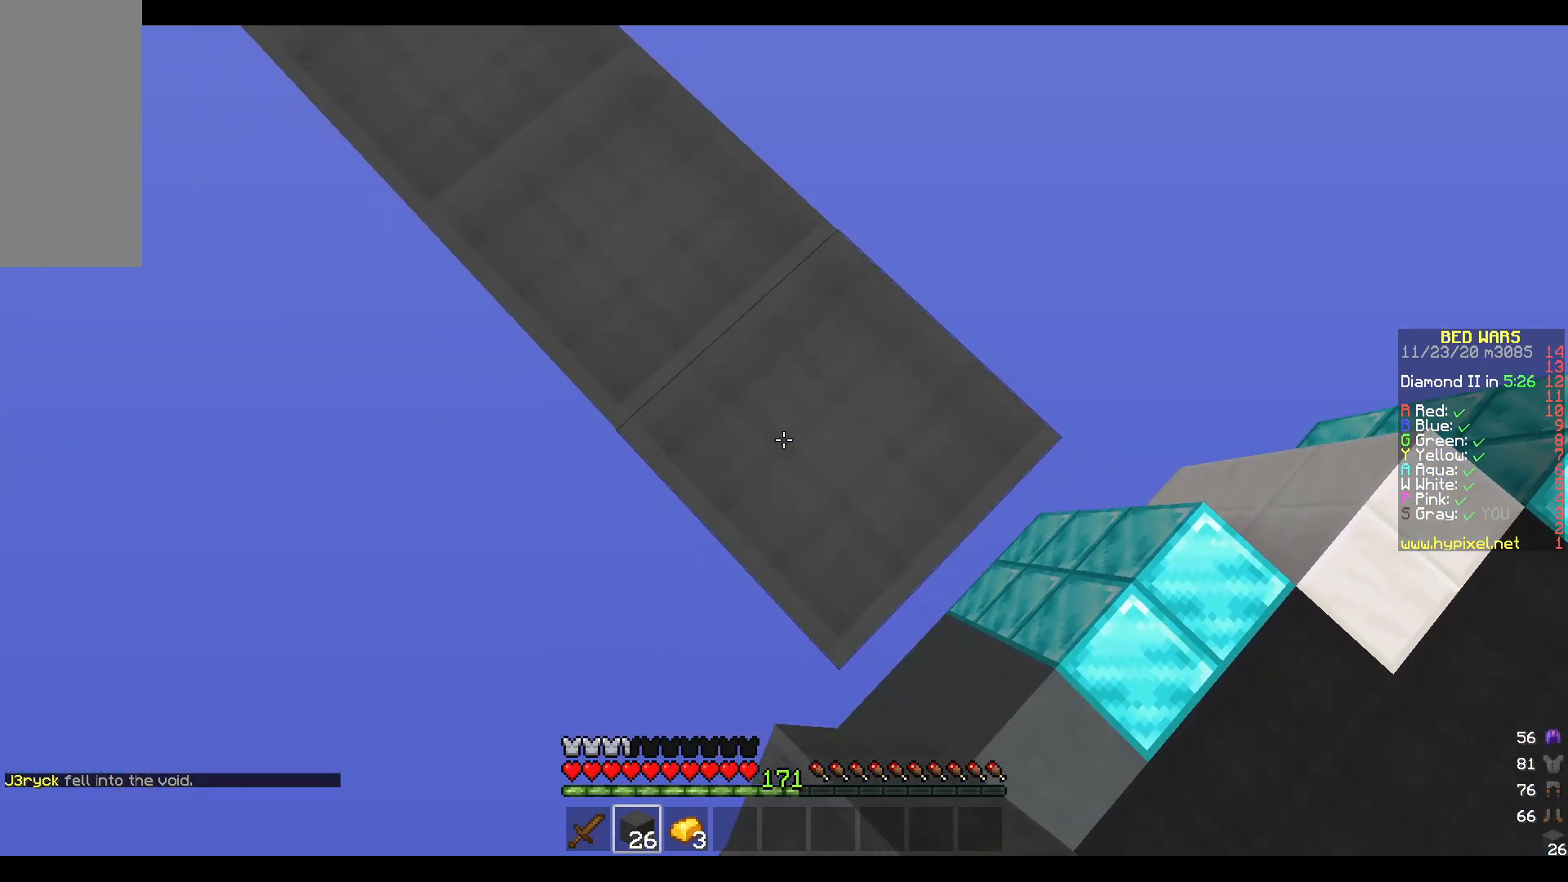
{"keys": ["d", "s"], "mouse": ["right"], "events": []}
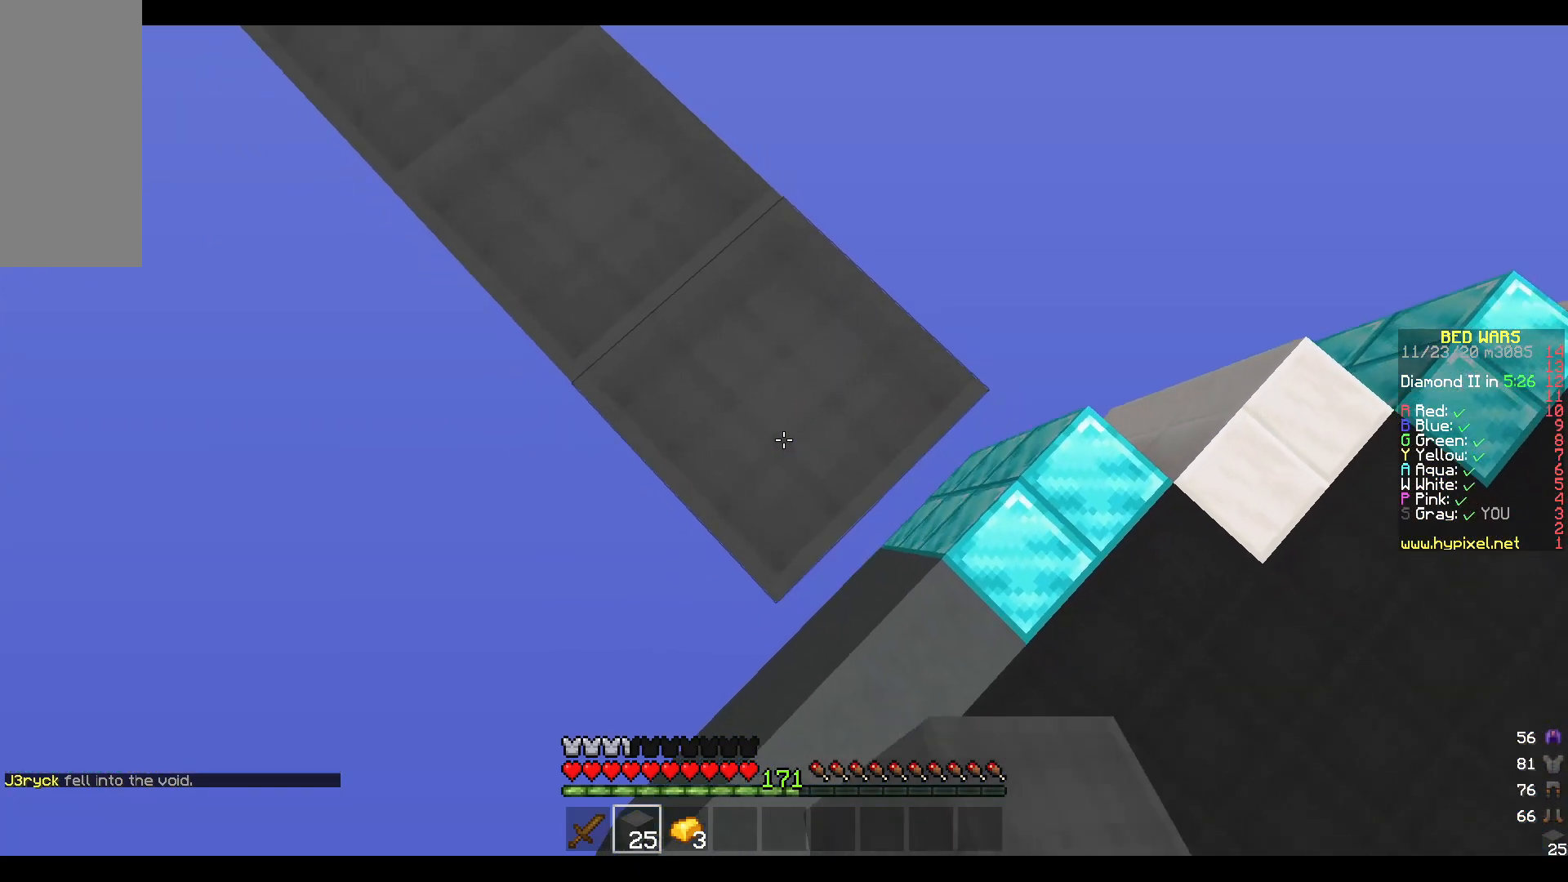
{"keys": ["d"], "mouse": ["left"], "events": [[400, "s", "up"], [450, "mouse_right", "up"], [483, "mouse_left", "down"]]}
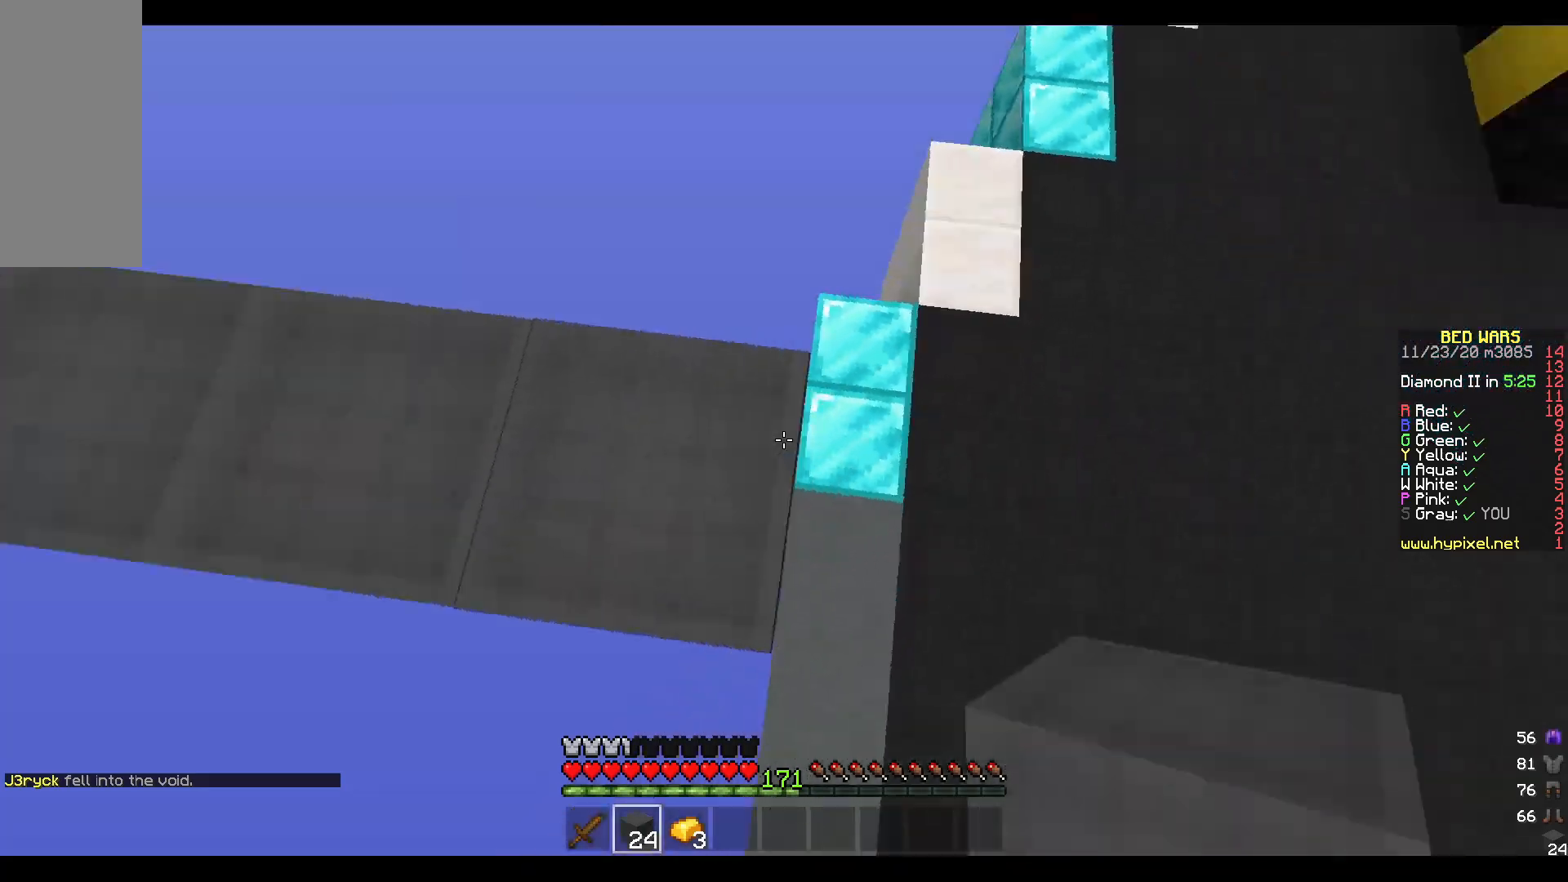
{"keys": ["d", "w"], "mouse": [], "events": [[33, "w", "down"], [150, "mouse_left", "up"]]}
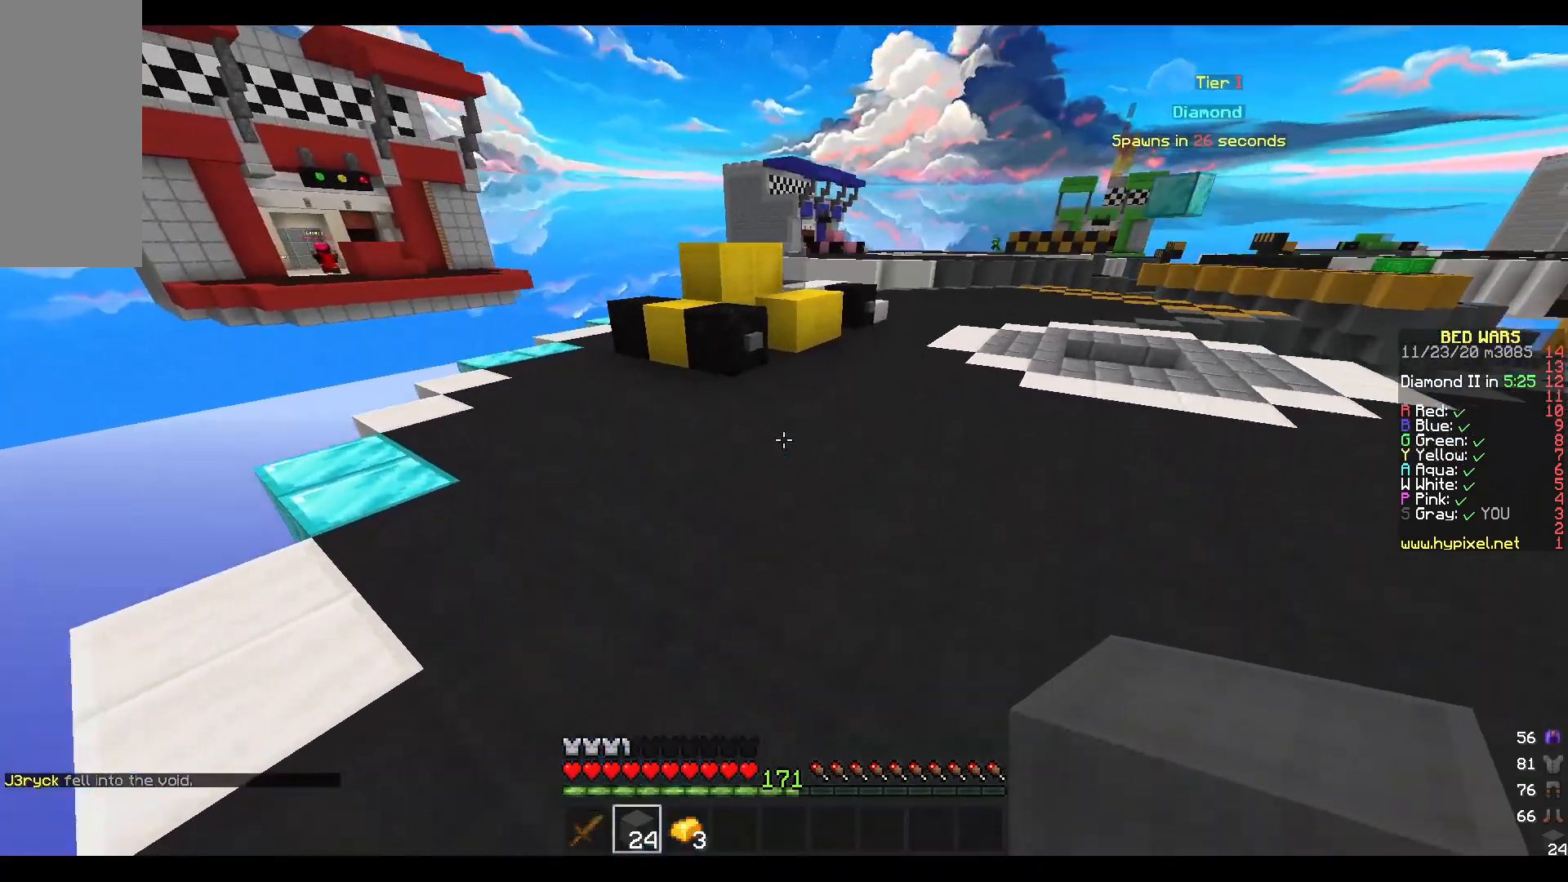
{"keys": ["d", "w"], "mouse": [], "events": []}
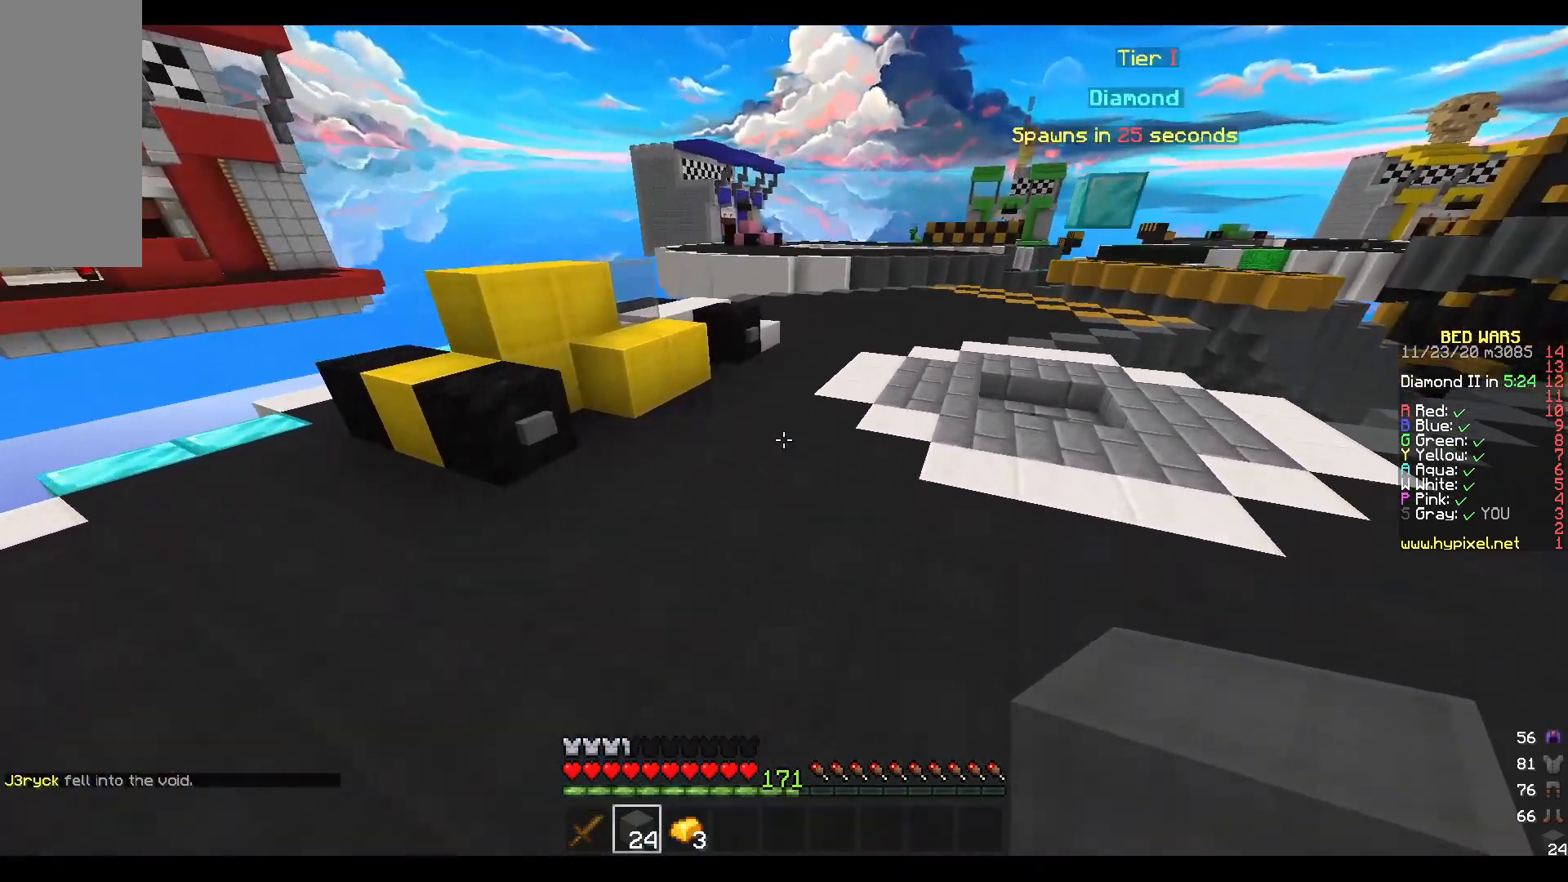
{"keys": ["d", "w"], "mouse": [], "events": [[333, "mouse_left", "down"], [500, "mouse_left", "up"]]}
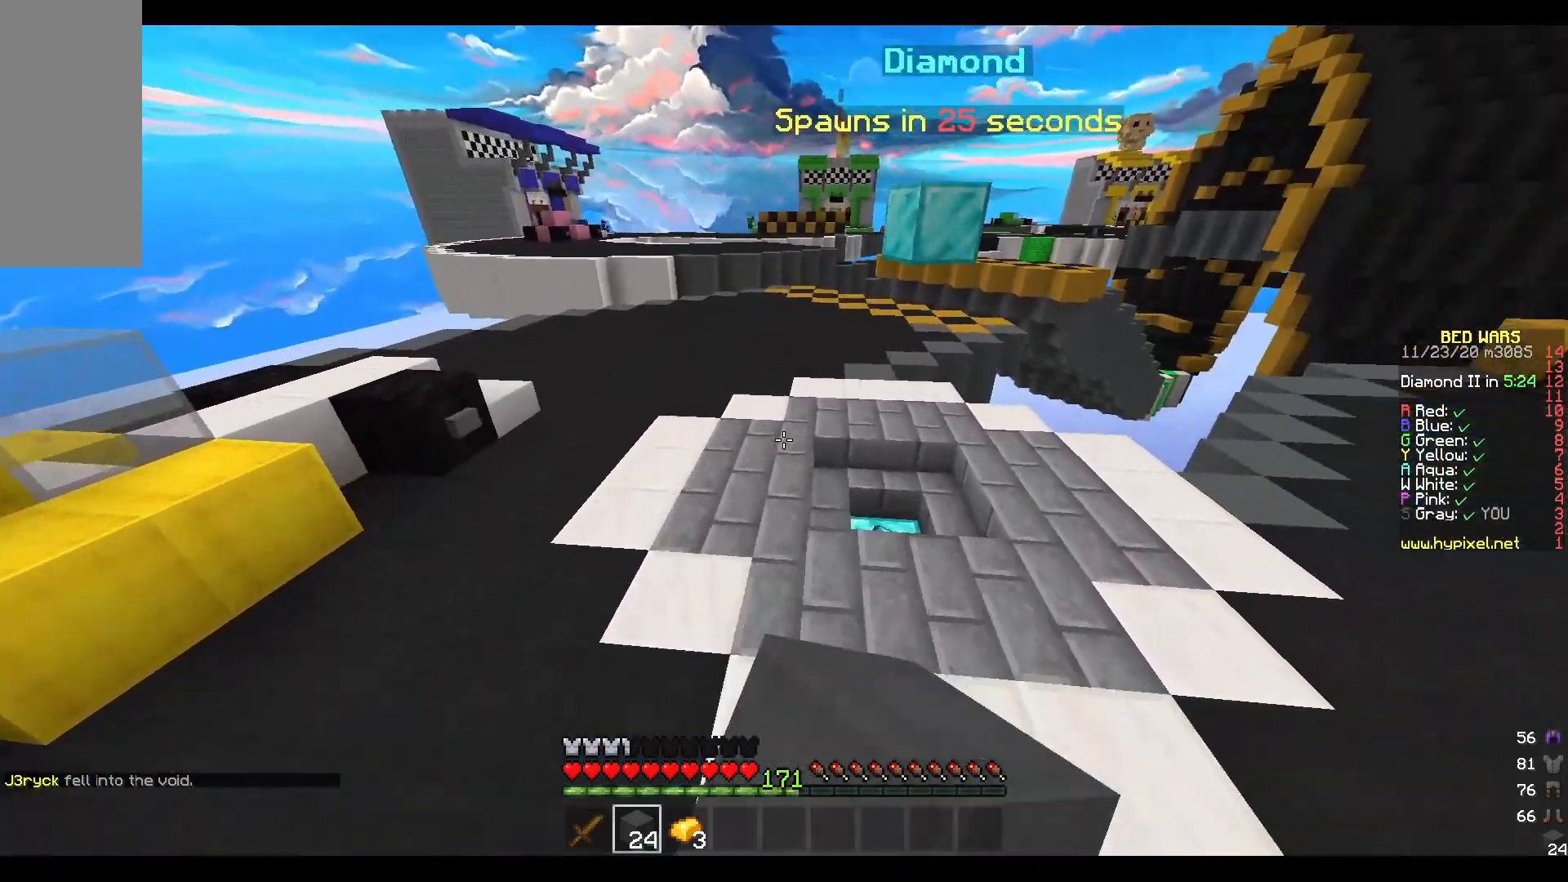
{"keys": ["w"], "mouse": ["left"], "events": [[133, "mouse_left", "down"], [250, "mouse_left", "up"], [400, "mouse_left", "down"], [450, "d", "up"]]}
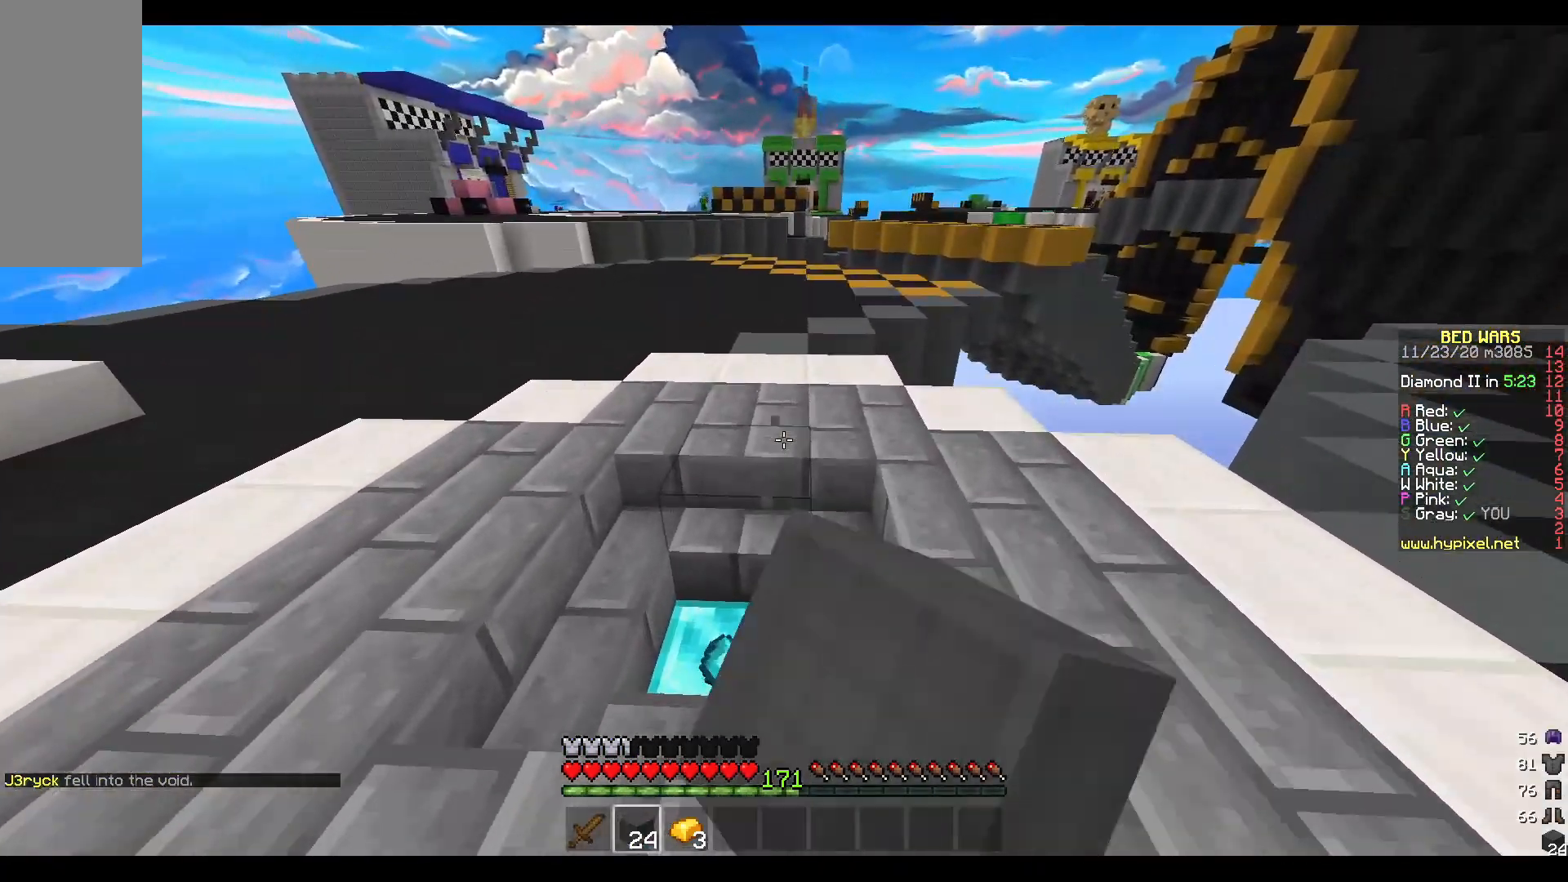
{"keys": ["w"], "mouse": ["left"], "events": [[17, "mouse_left", "up"], [150, "mouse_left", "down"], [283, "mouse_left", "up"], [450, "mouse_left", "down"]]}
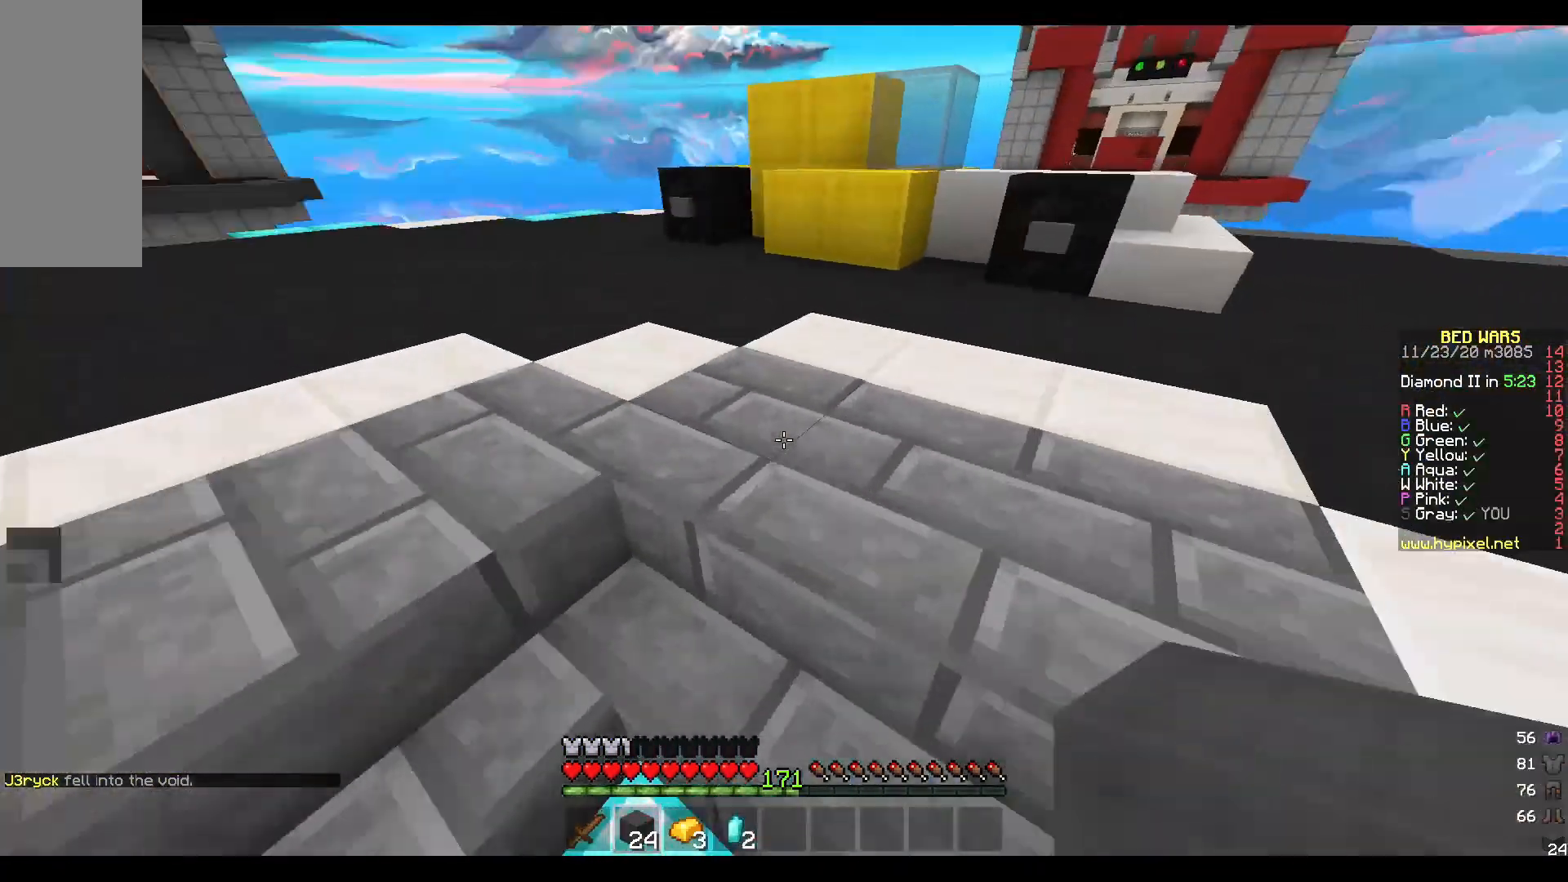
{"keys": ["w"], "mouse": [], "events": [[100, "mouse_left", "up"], [233, "mouse_left", "down"], [333, "a", "down"], [400, "mouse_left", "up"], [450, "a", "up"]]}
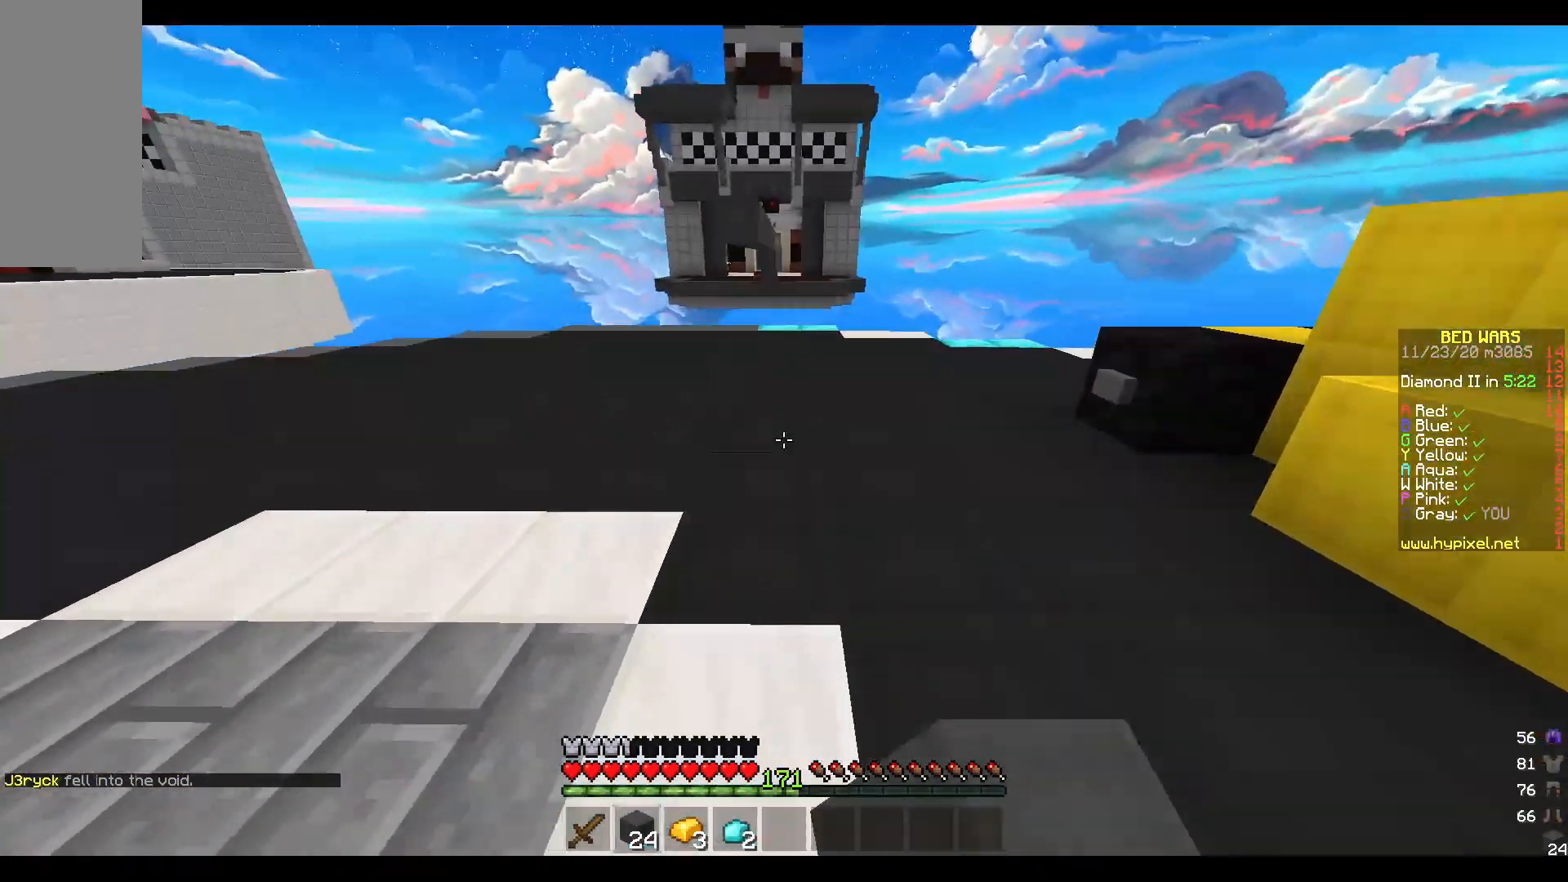
{"keys": ["a", "w"], "mouse": [], "events": [[17, "mouse_left", "down"], [183, "mouse_left", "up"], [250, "mouse_left", "down"], [417, "mouse_left", "up"], [483, "a", "down"]]}
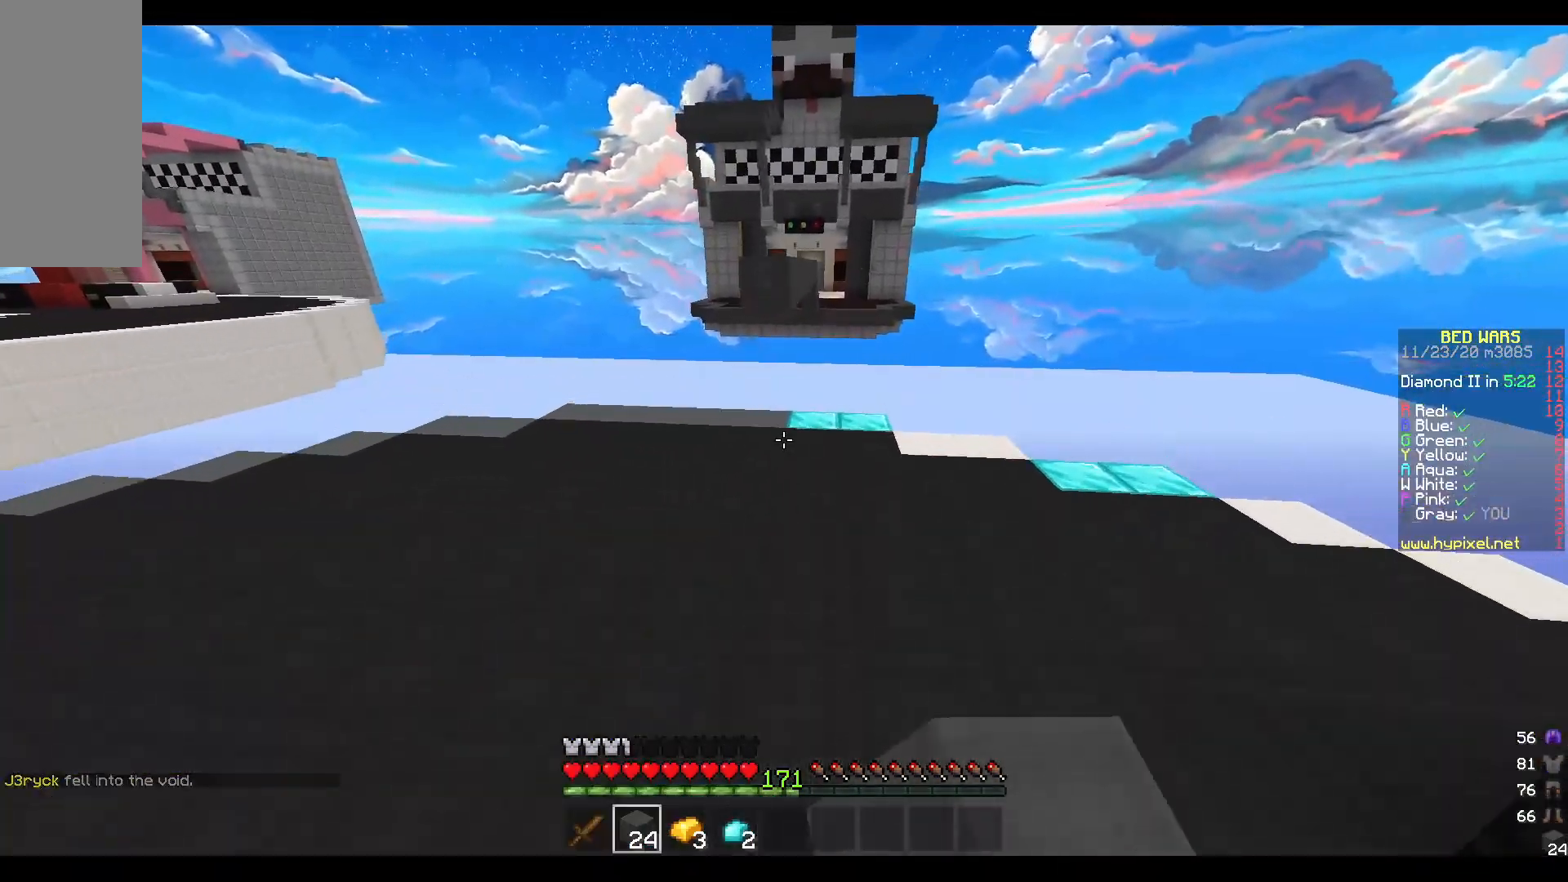
{"keys": ["w"], "mouse": [], "events": [[400, "a", "up"]]}
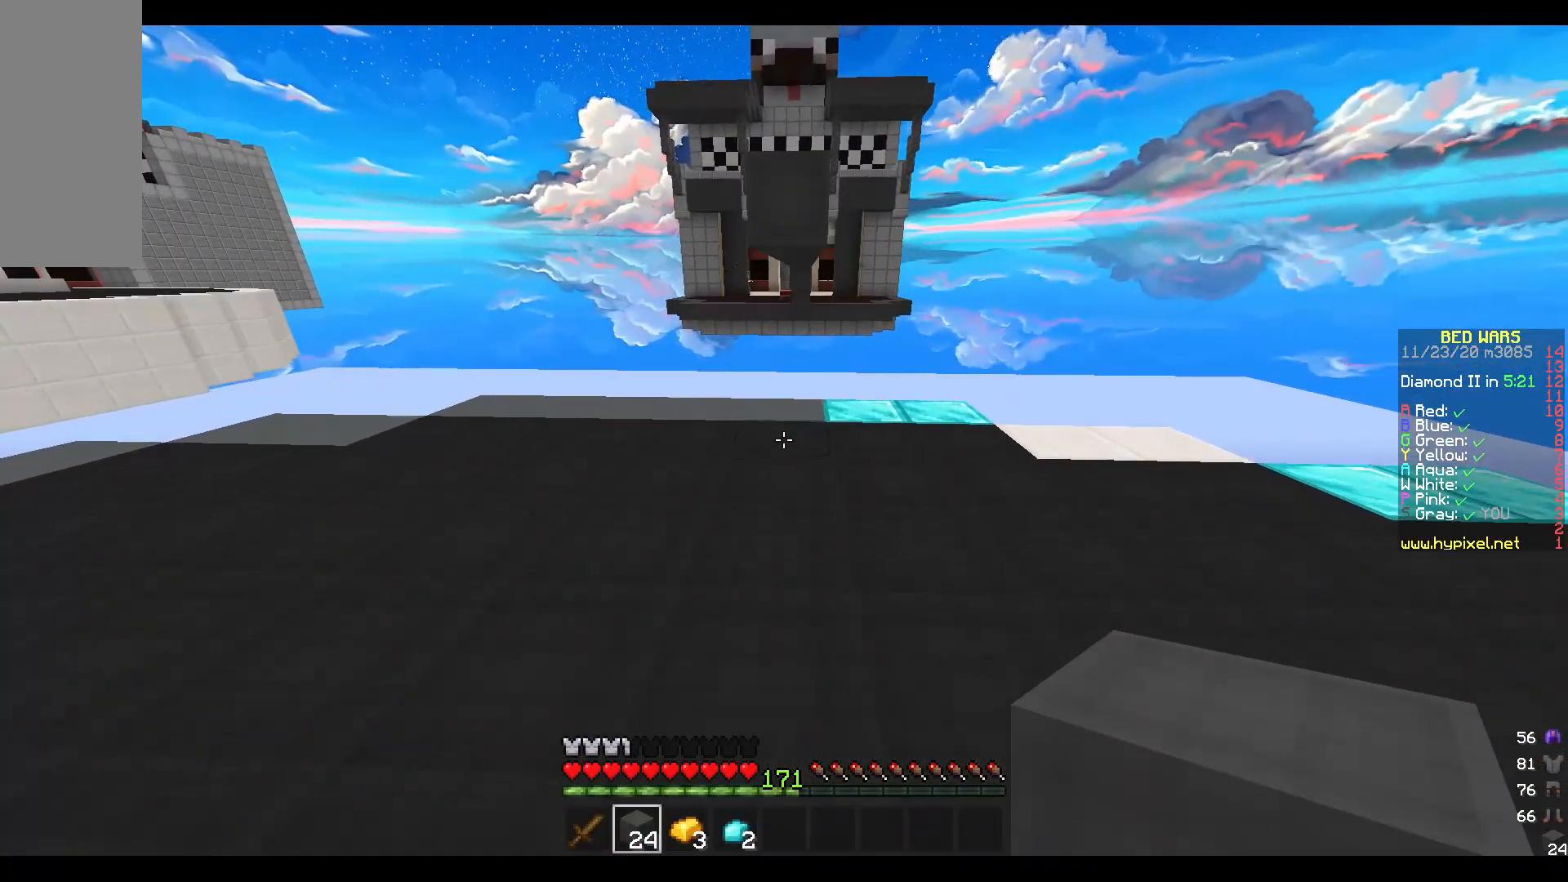
{"keys": ["w"], "mouse": ["right"], "events": [[67, "w", "up"], [100, "mouse_right", "down"], [167, "s", "down"], [217, "mouse_right", "up"], [283, "mouse_right", "down"], [383, "mouse_right", "up"], [433, "s", "up"], [450, "mouse_right", "down"], [500, "w", "down"]]}
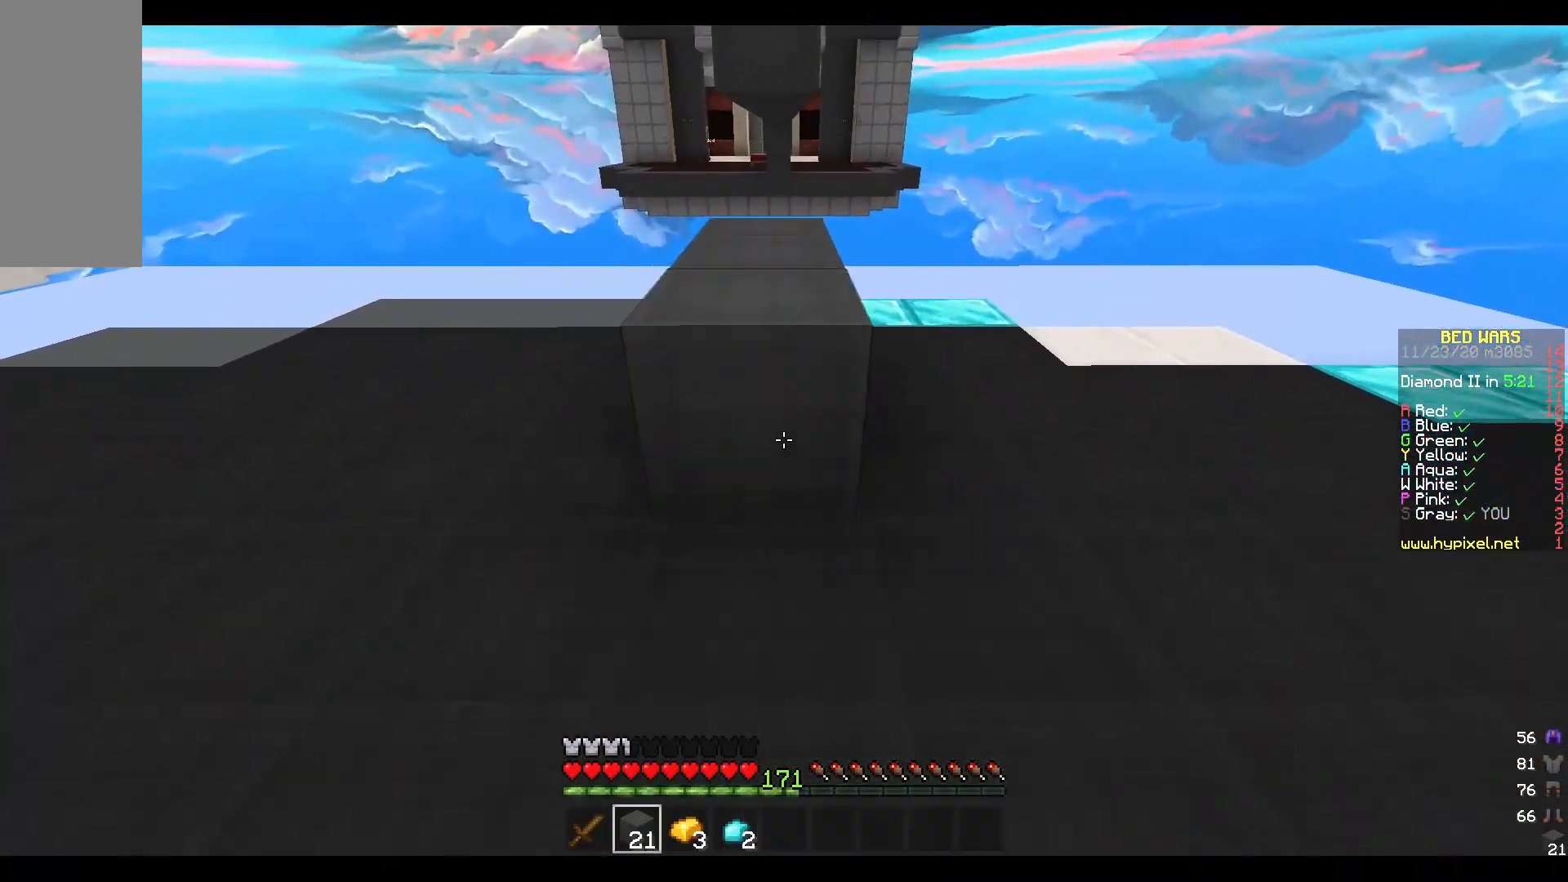
{"keys": ["s"], "mouse": [], "events": [[50, "mouse_right", "up"], [83, "mouse_right", "down"], [183, "mouse_right", "up"], [300, "w", "up"], [417, "s", "down"]]}
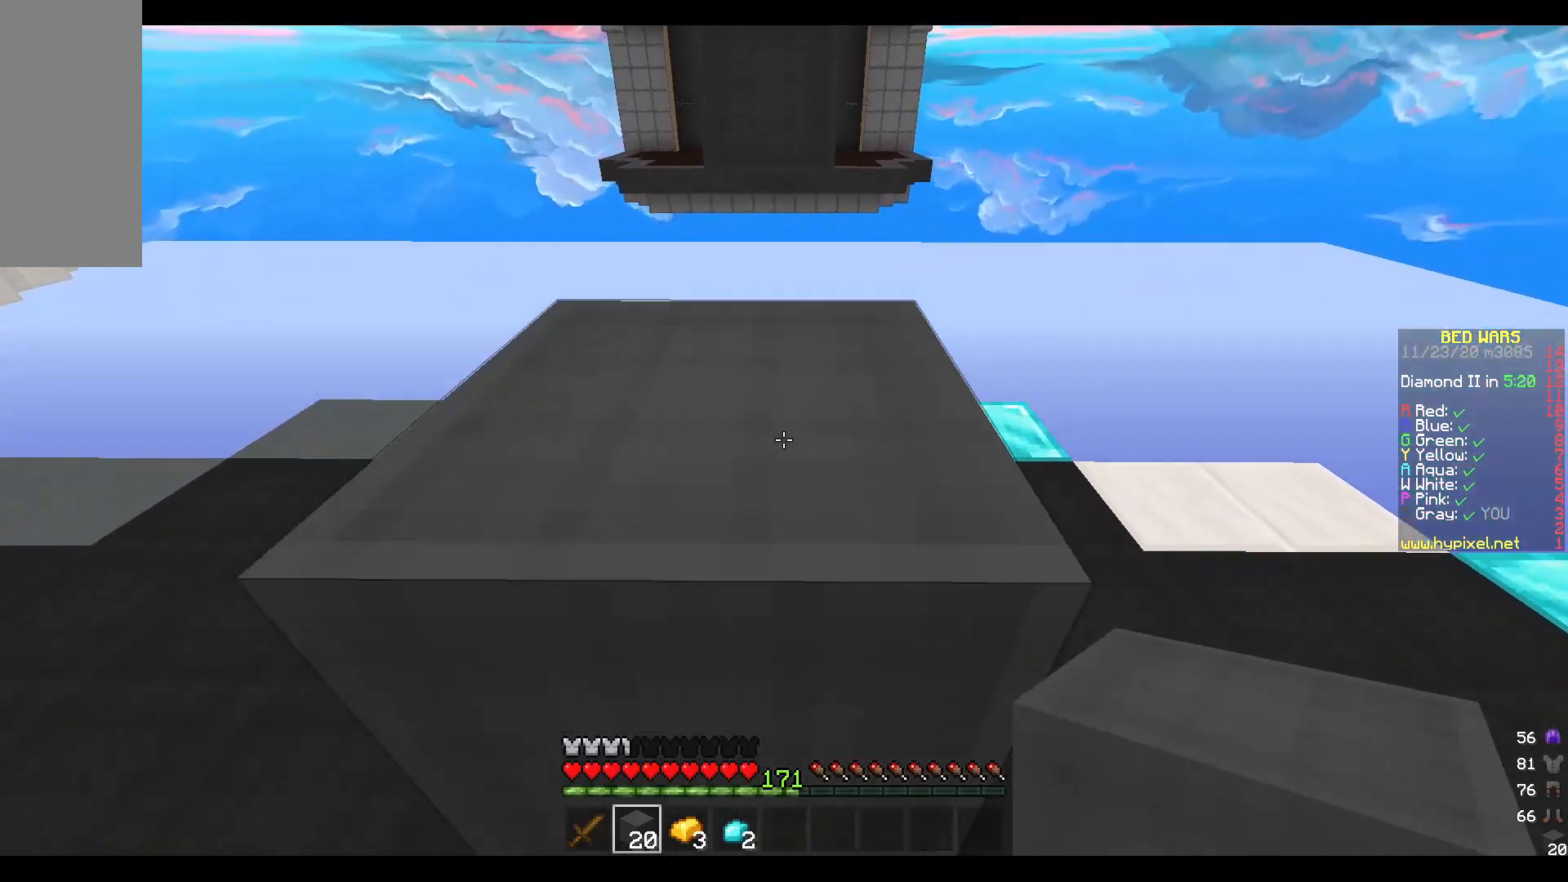
{"keys": ["w"], "mouse": ["right"], "events": [[100, "mouse_right", "down"], [100, "s", "up"], [183, "w", "down"]]}
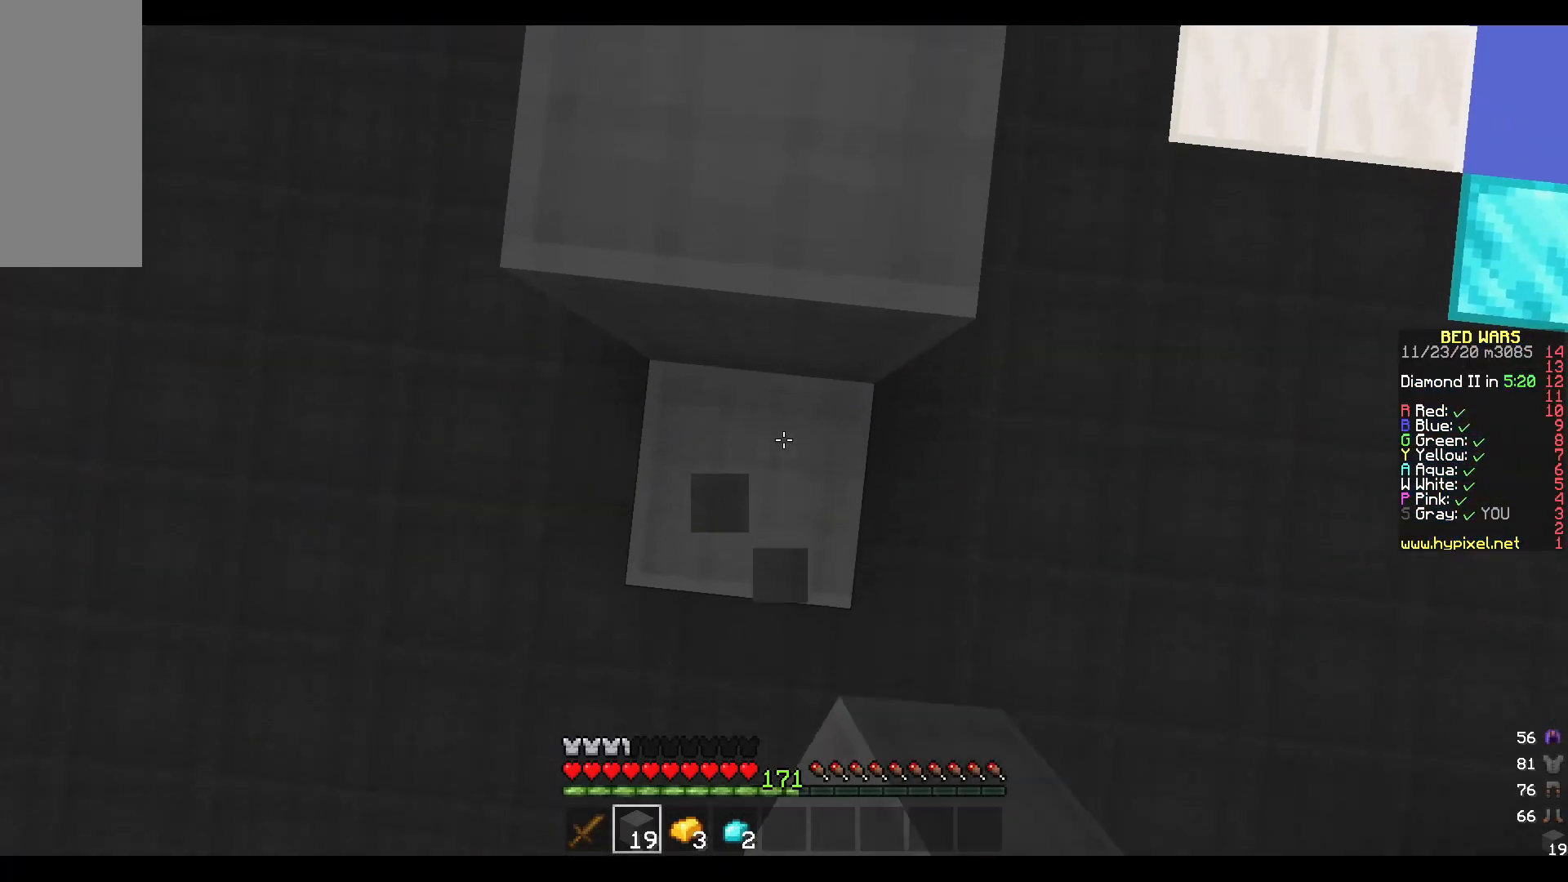
{"keys": ["w"], "mouse": [], "events": [[117, "mouse_right", "up"]]}
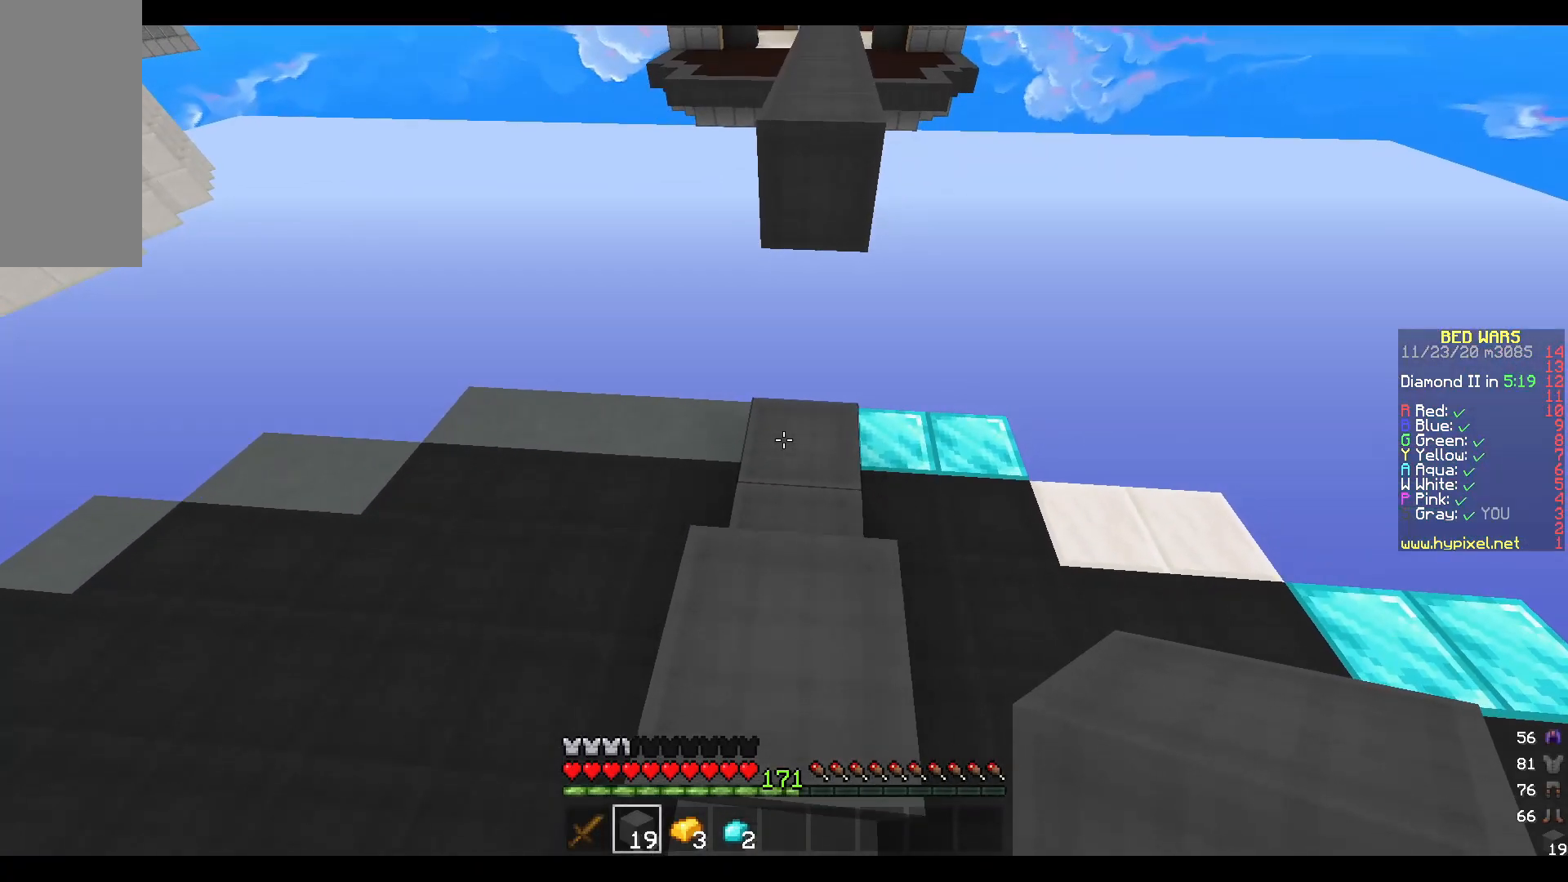
{"keys": [], "mouse": [], "events": [[100, "w", "up"], [133, "mouse_right", "down"], [233, "s", "down"], [250, "mouse_right", "up"], [300, "mouse_right", "down"], [400, "mouse_right", "up"], [417, "s", "up"]]}
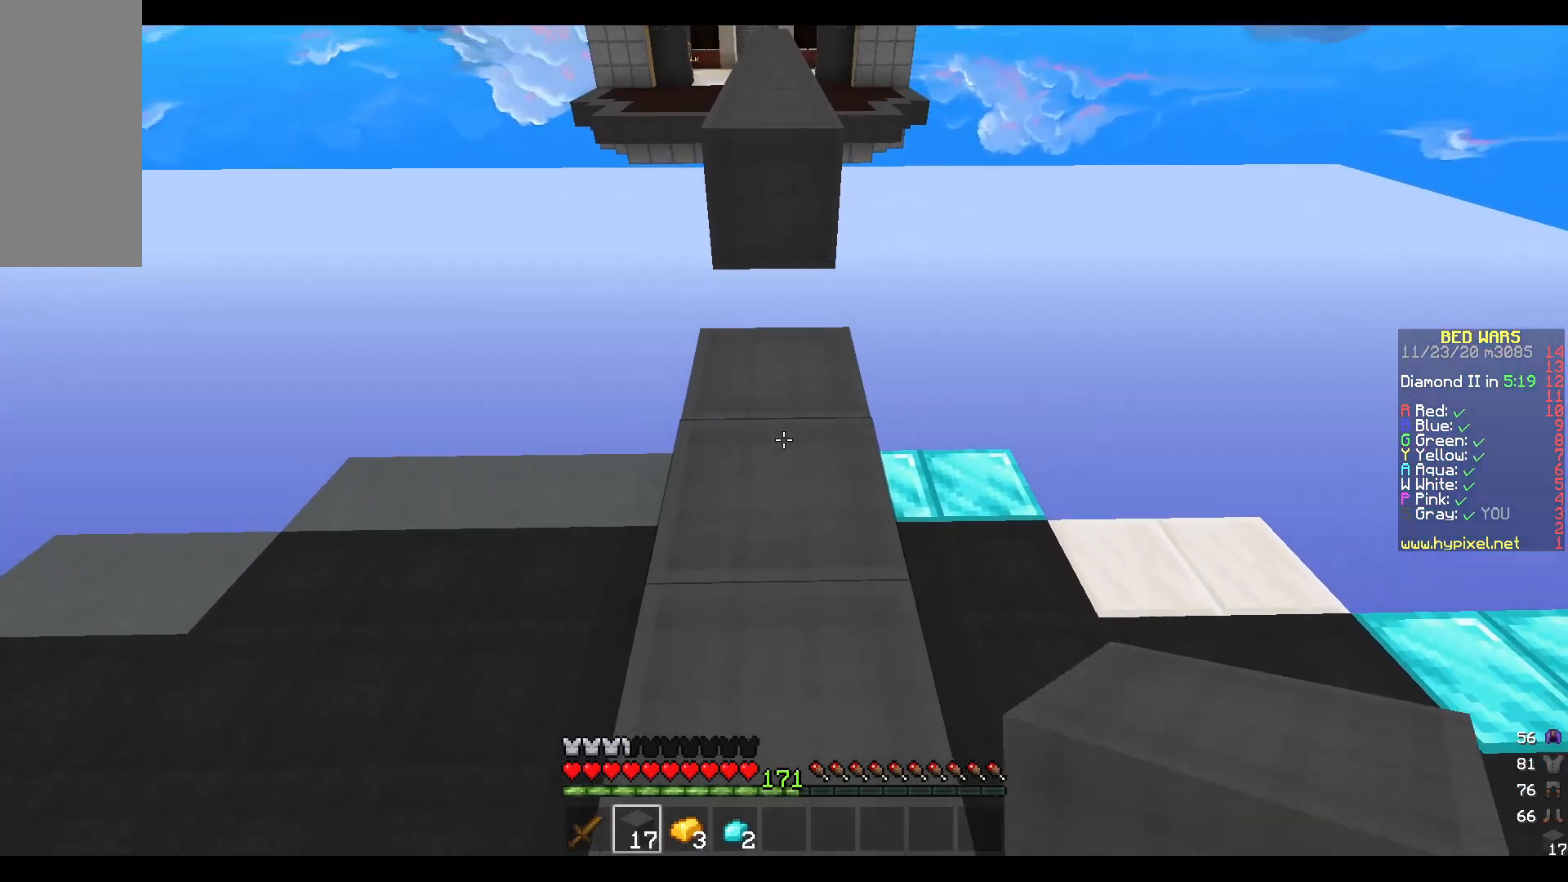
{"keys": ["w"], "mouse": [], "events": [[183, "mouse_right", "down"], [283, "mouse_right", "up"], [367, "w", "down"]]}
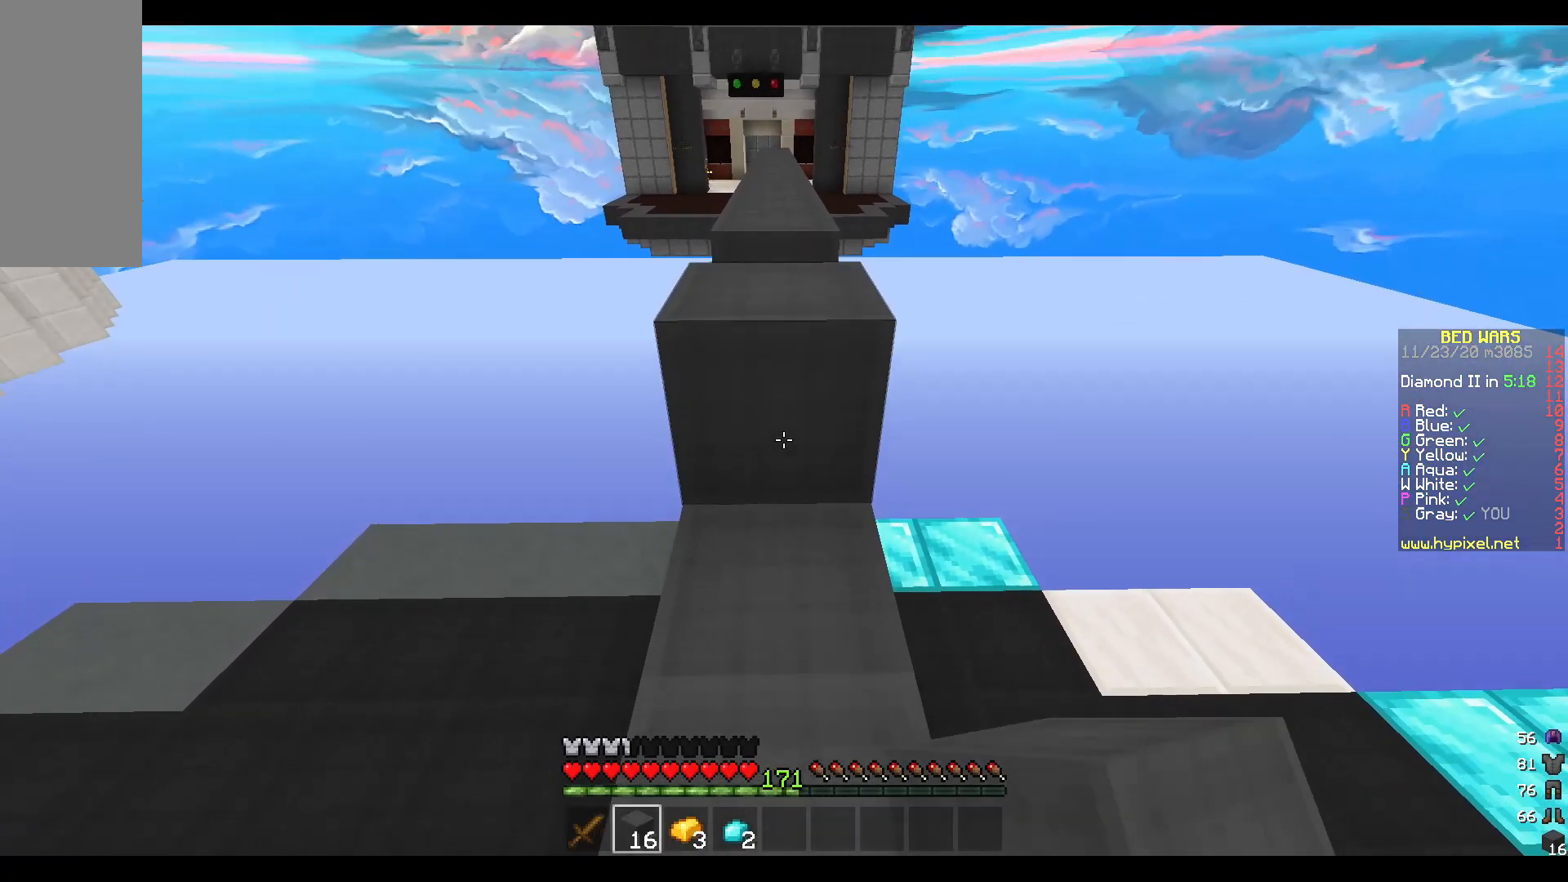
{"keys": ["w"], "mouse": [], "events": []}
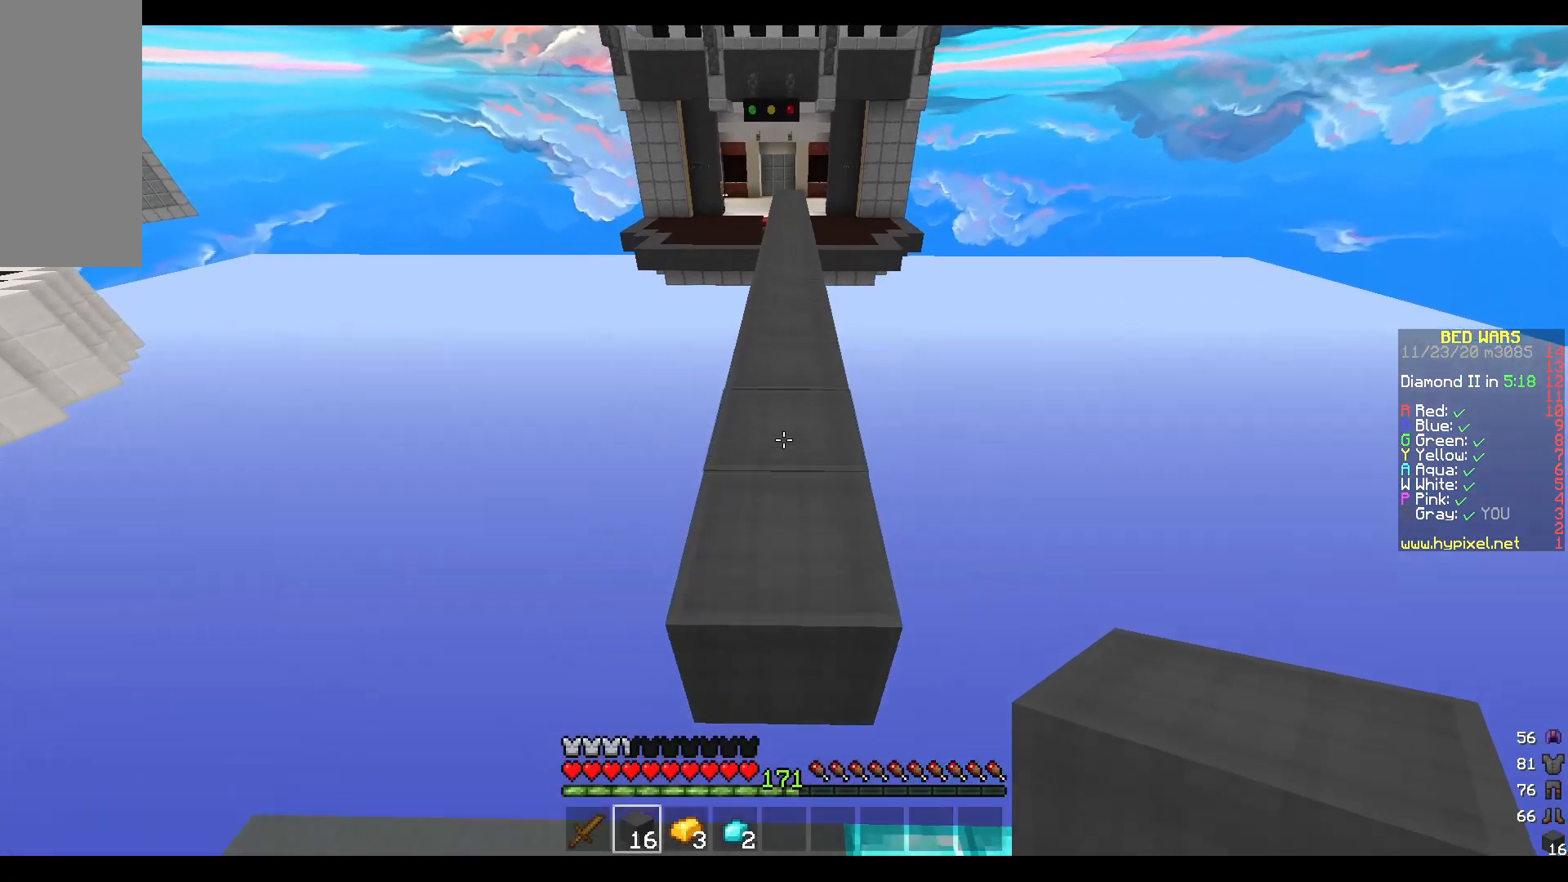
{"keys": ["w"], "mouse": [], "events": []}